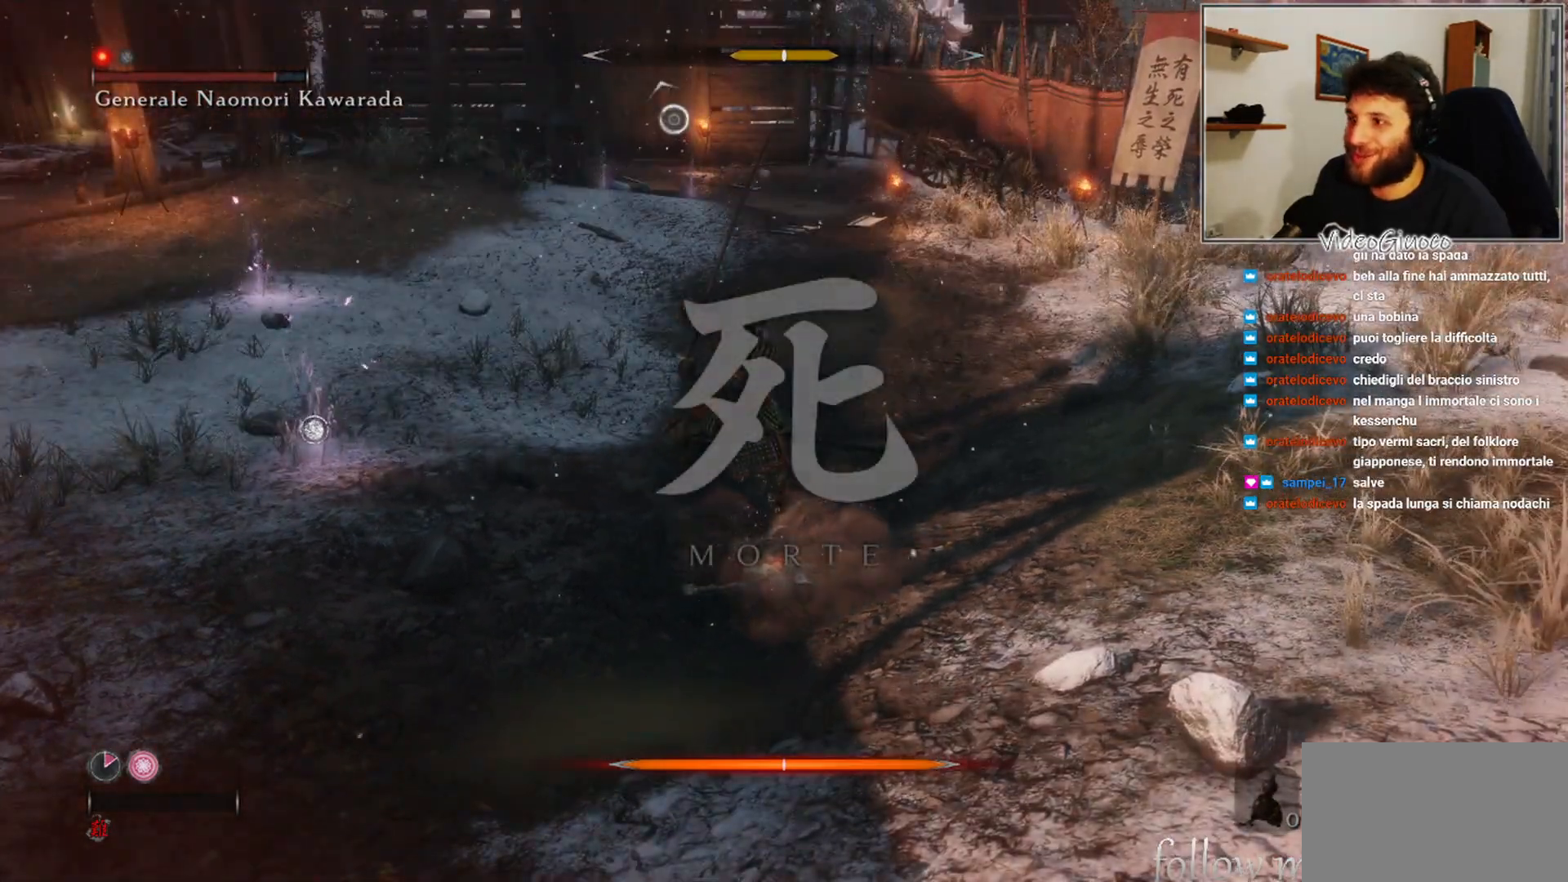
Gameplay with a controller (Xbox layout); each line is a JSON object with the inputs held at the frame after it. "events" lists button and stick changes between this image and that frame as [ms after this image, input, new state], when the widget could be followed in between.
{"buttons": [], "left_stick": "center", "right_stick": "center", "events": []}
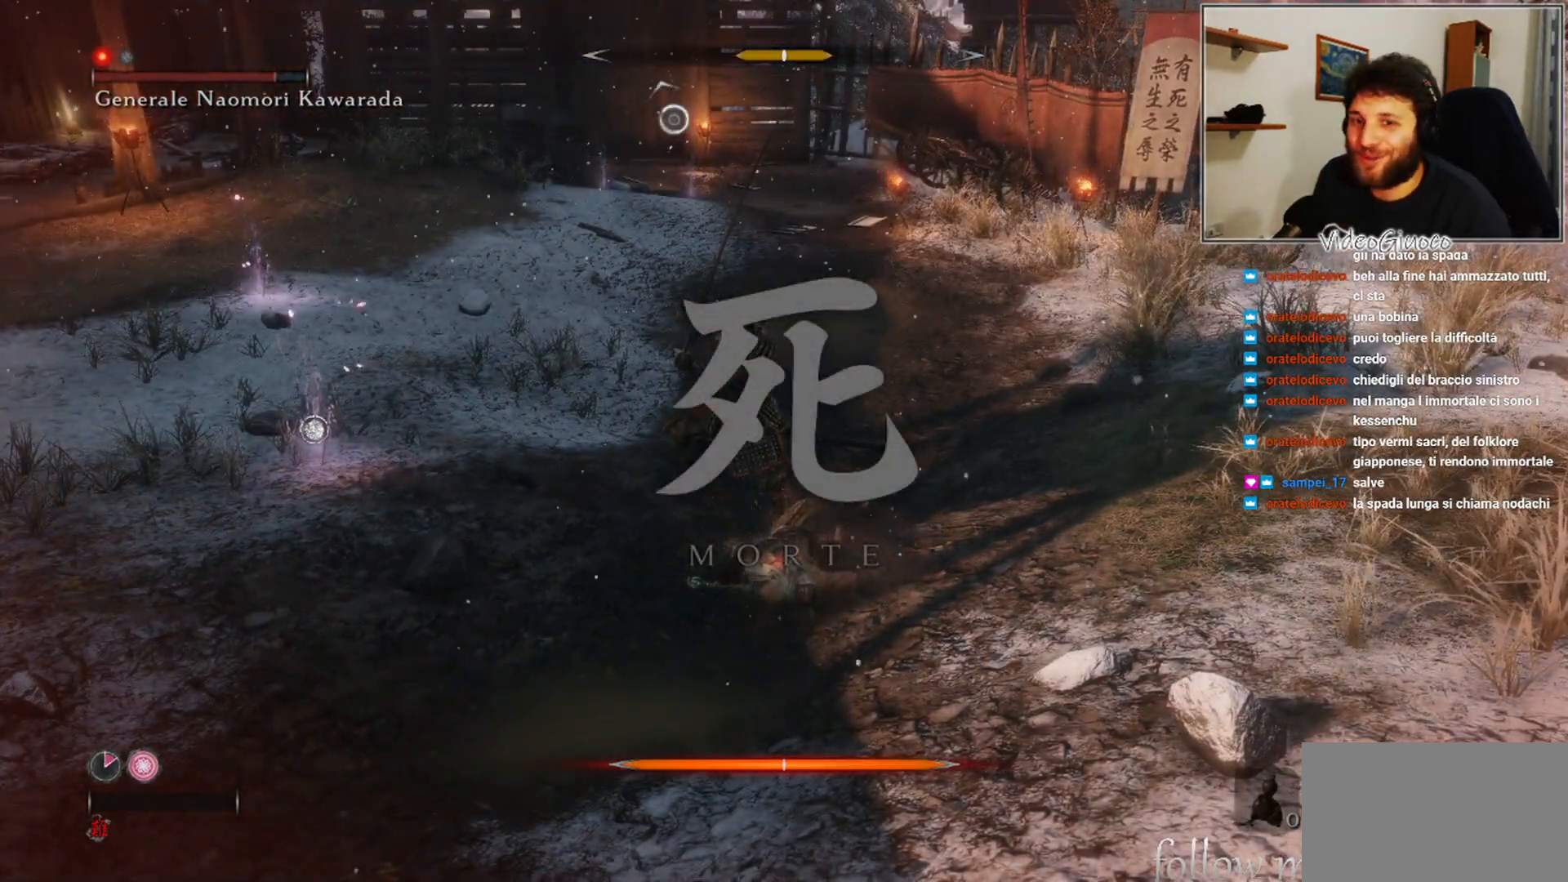
{"buttons": [], "left_stick": "center", "right_stick": "left", "events": [[417, "right_stick", "left"]]}
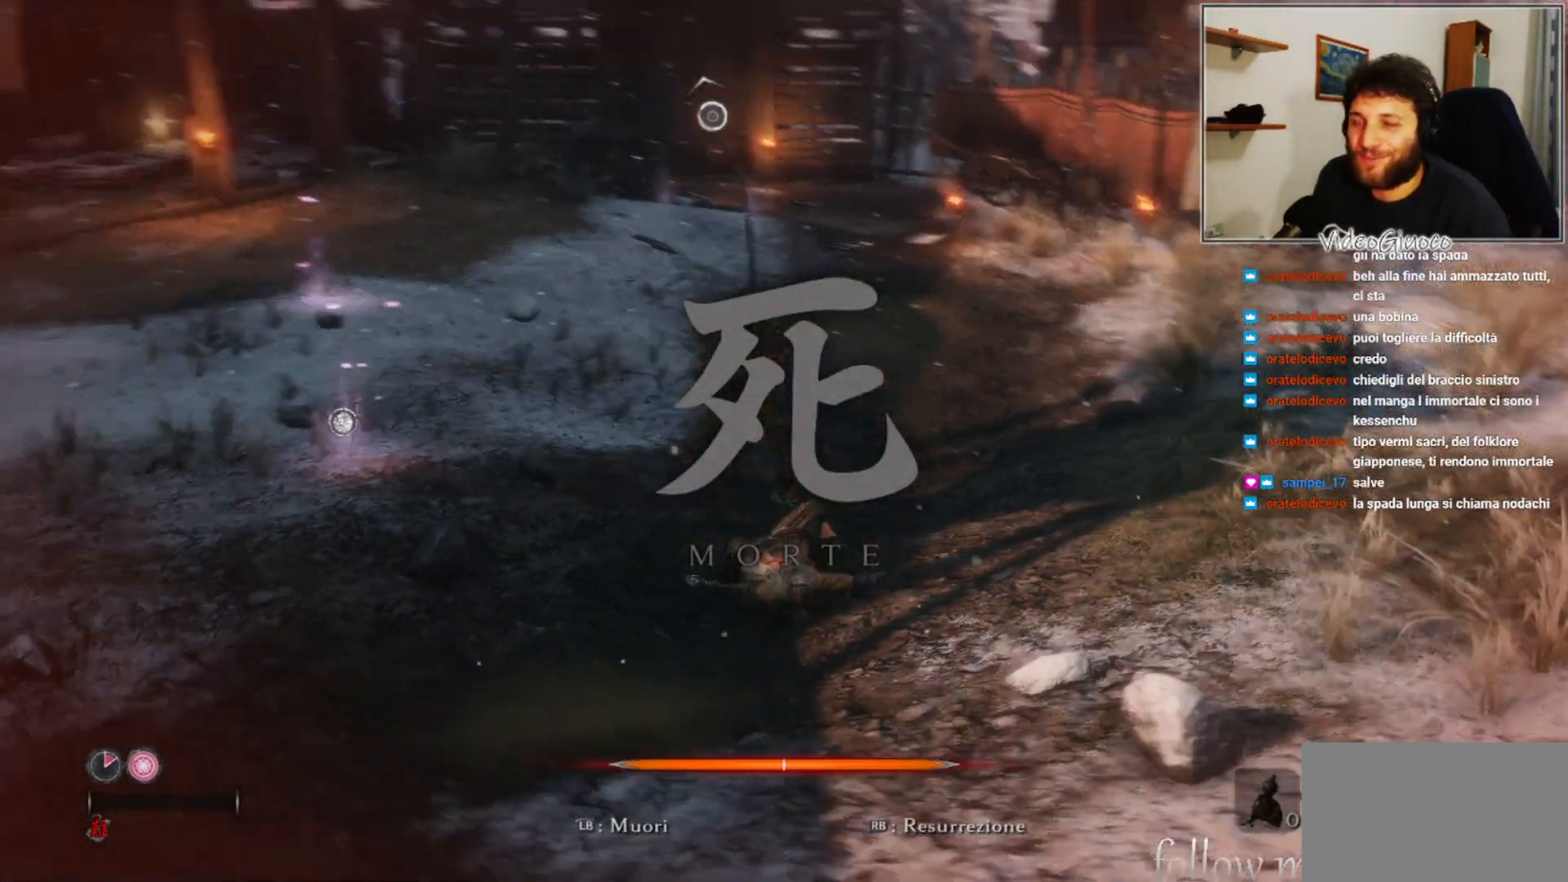
{"buttons": [], "left_stick": "center", "right_stick": "center", "events": [[67, "right_stick", "center"]]}
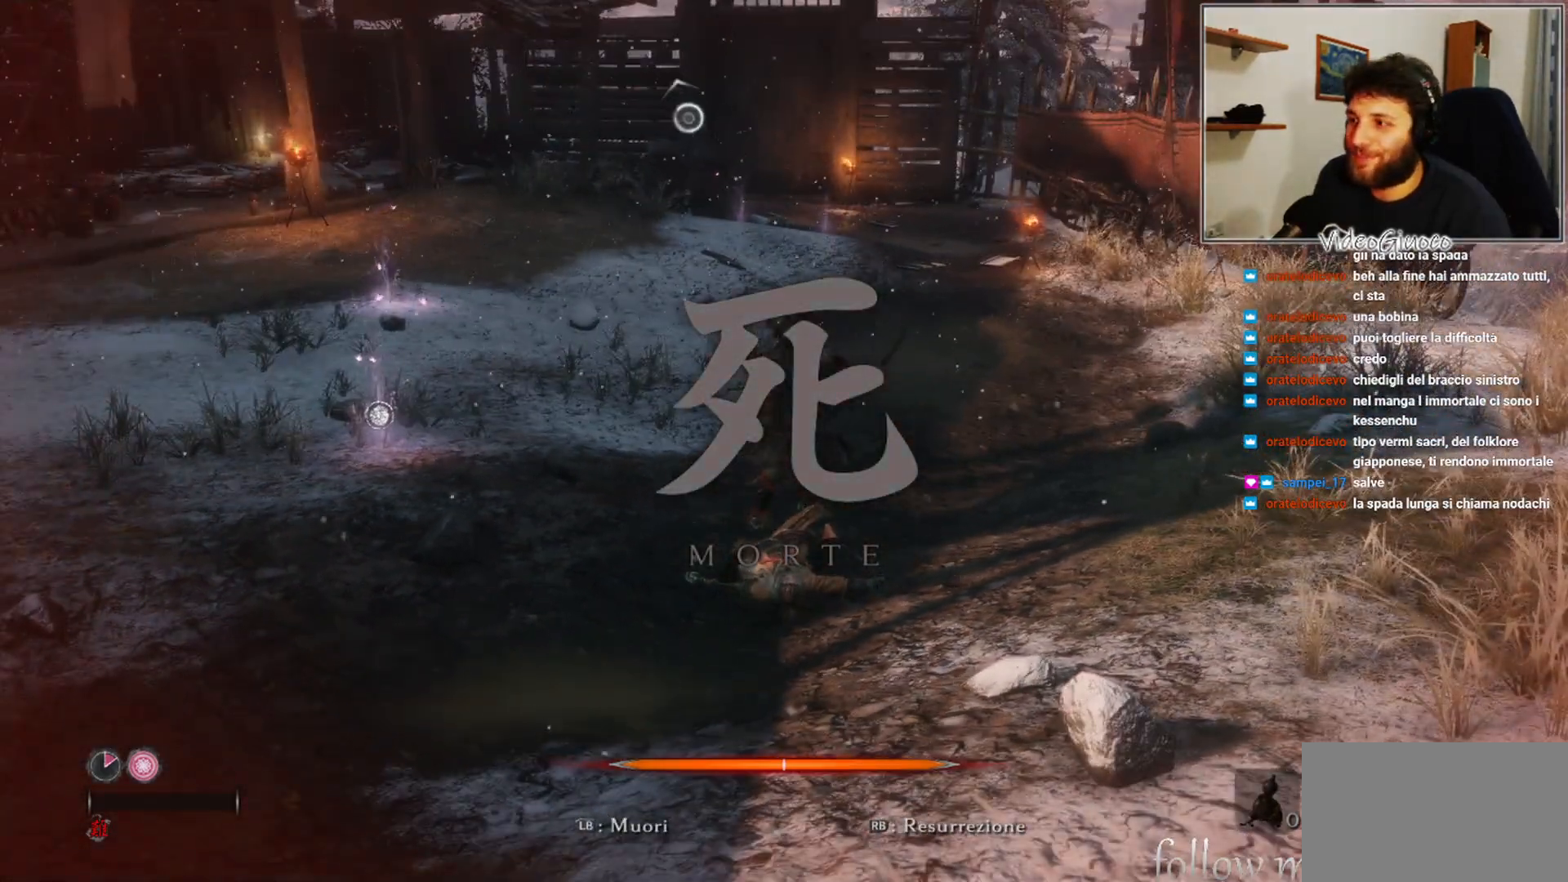
{"buttons": [], "left_stick": "center", "right_stick": "center", "events": []}
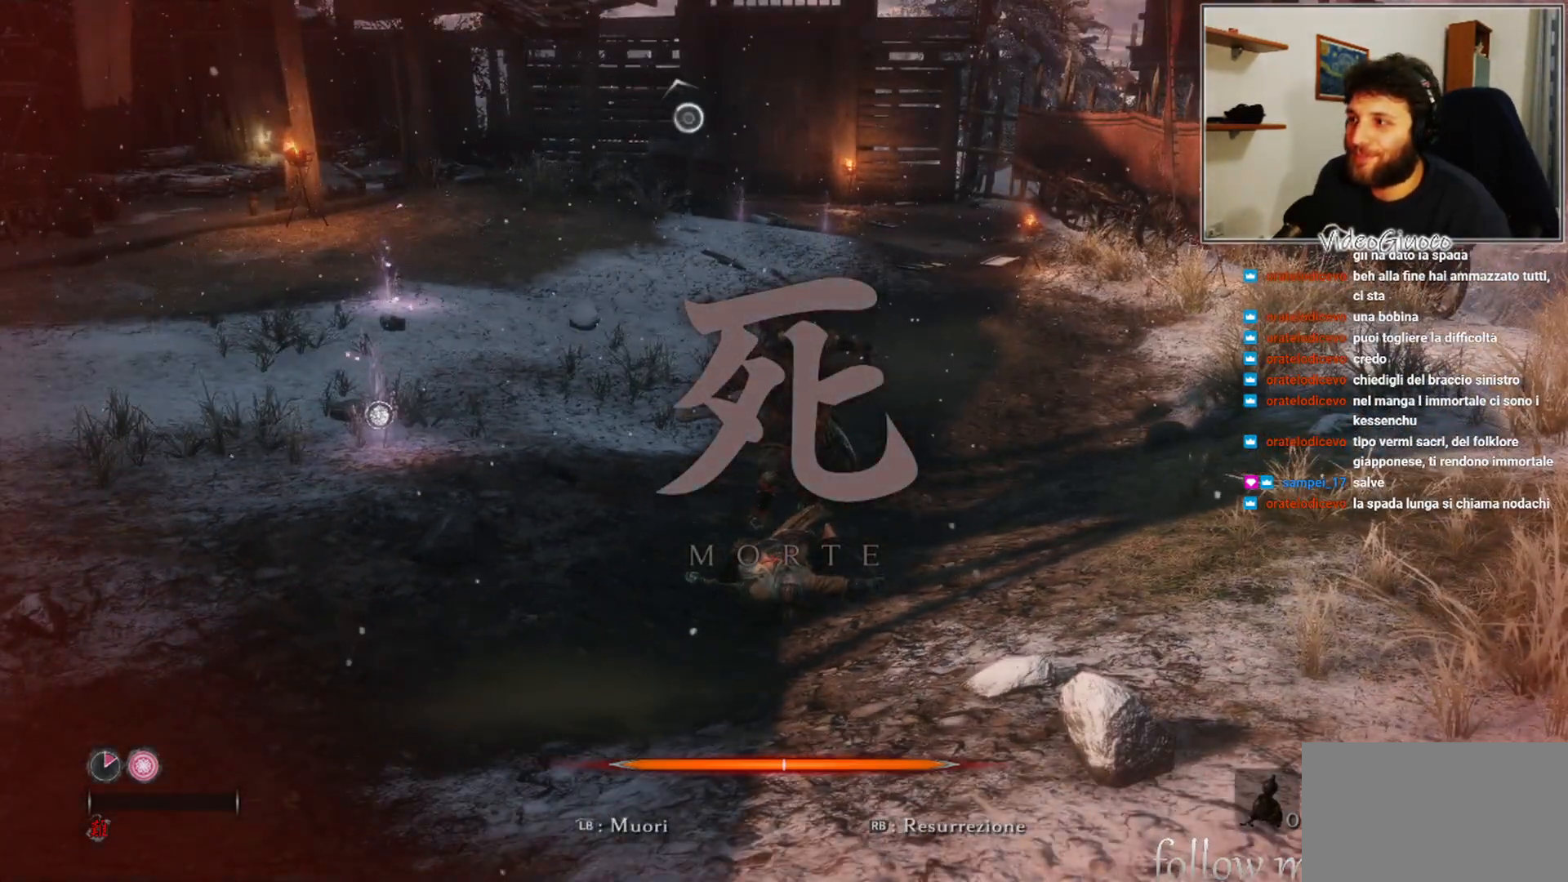
{"buttons": [], "left_stick": "center", "right_stick": "center", "events": []}
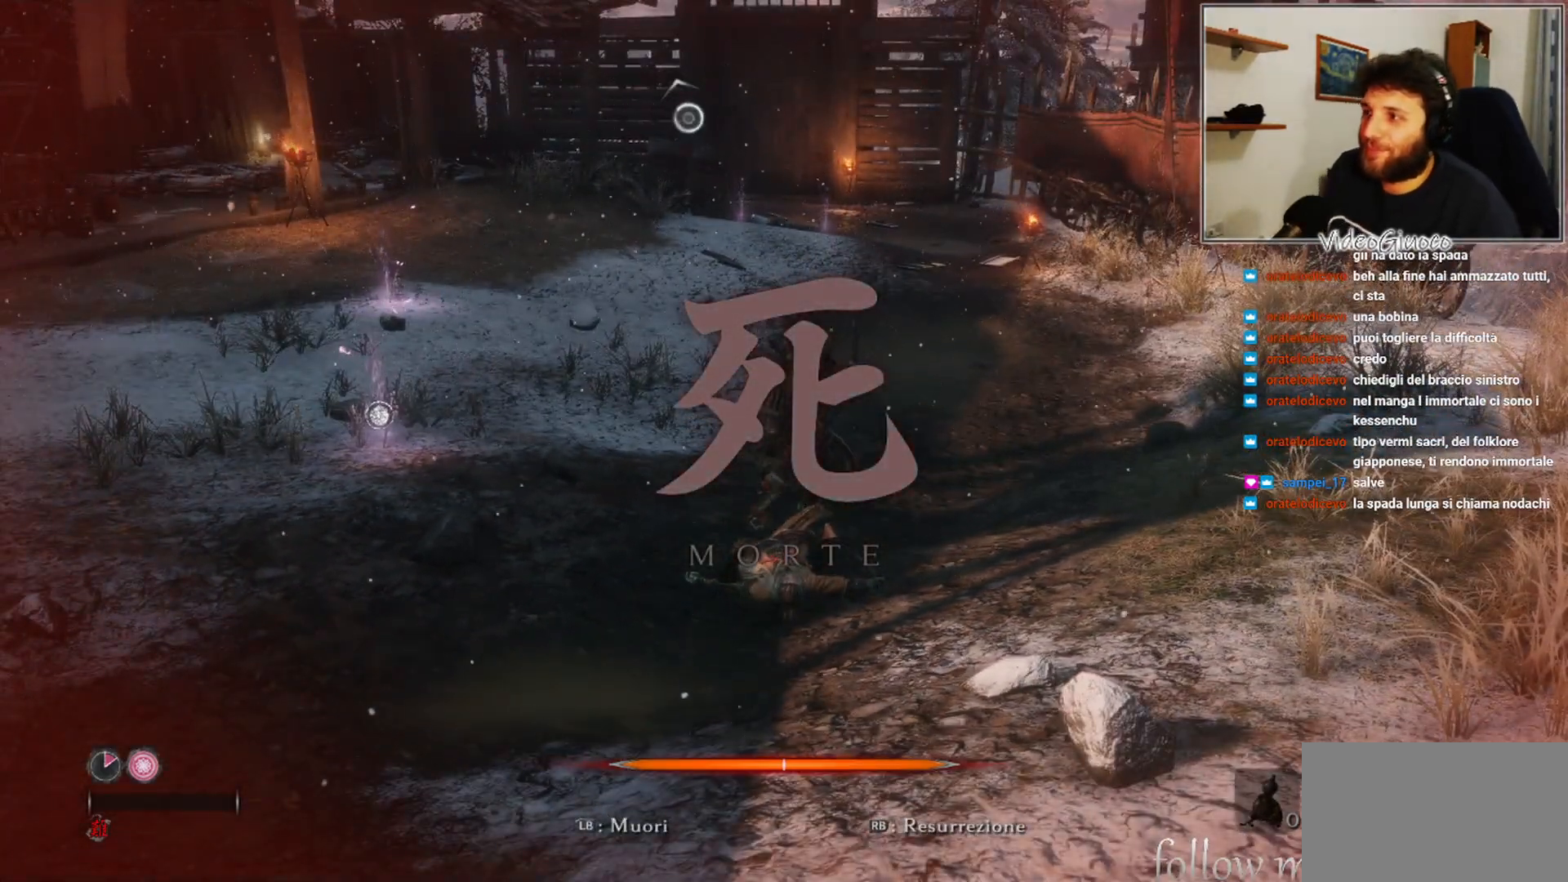
{"buttons": [], "left_stick": "center", "right_stick": "center", "events": []}
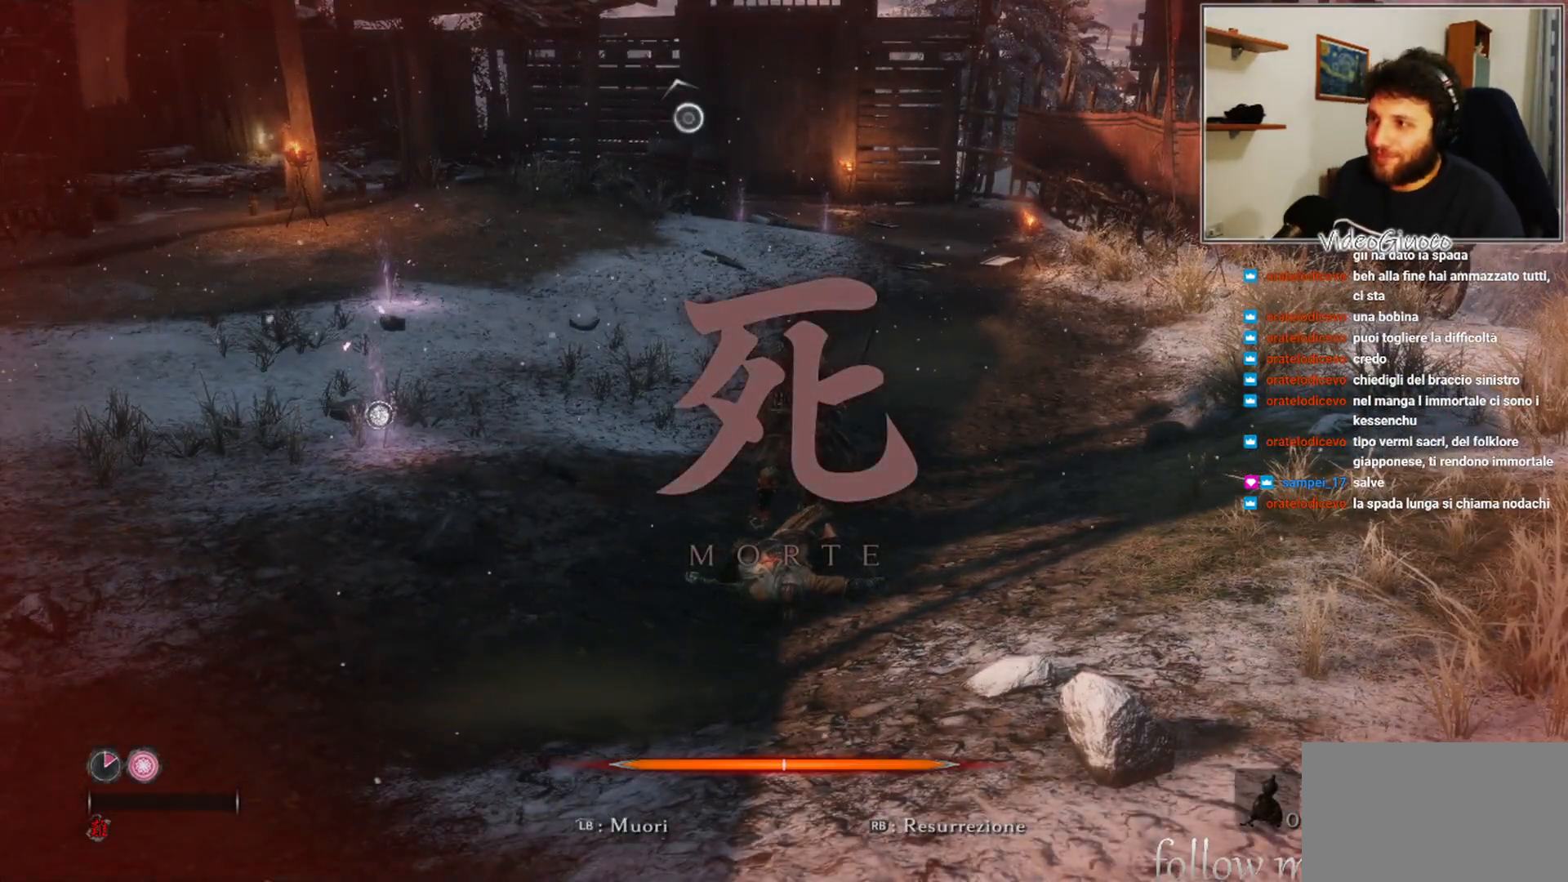
{"buttons": [], "left_stick": "center", "right_stick": "center", "events": []}
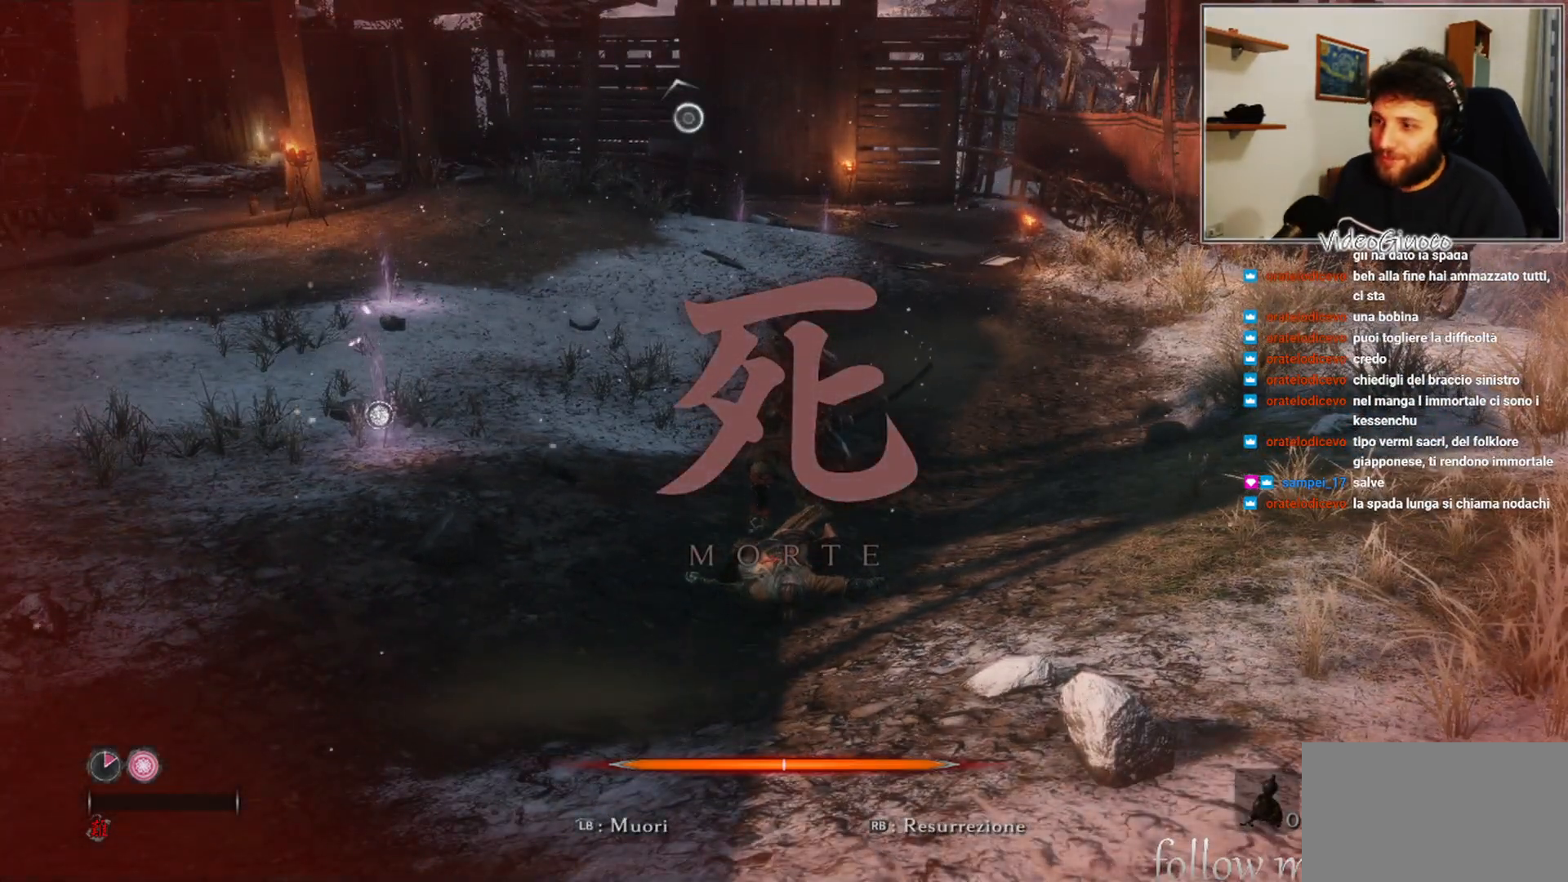
{"buttons": [], "left_stick": "center", "right_stick": "center", "events": []}
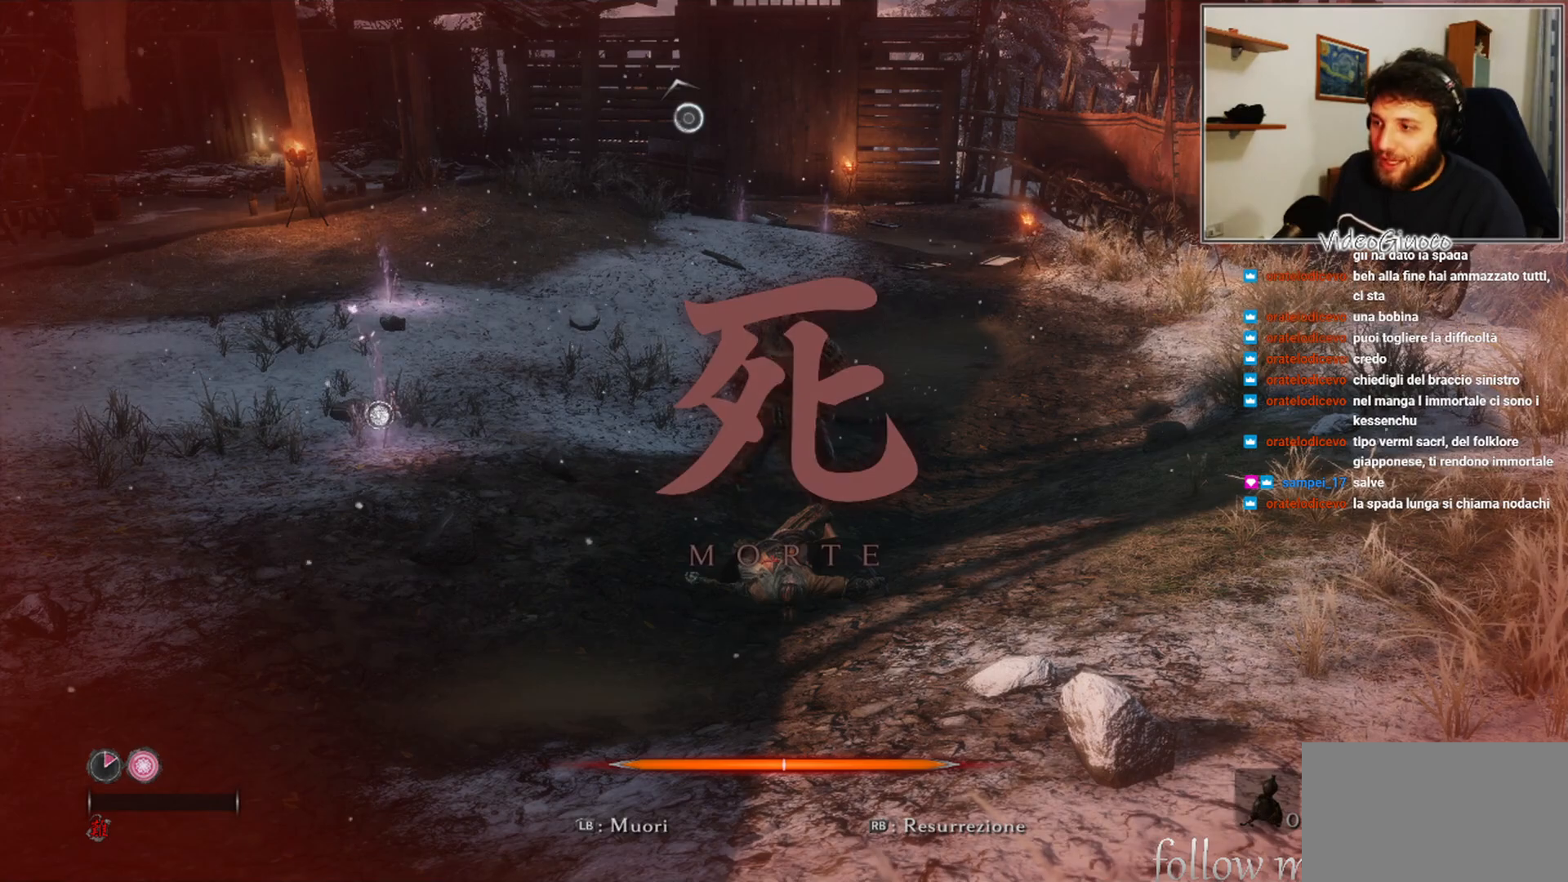
{"buttons": [], "left_stick": "center", "right_stick": "center", "events": []}
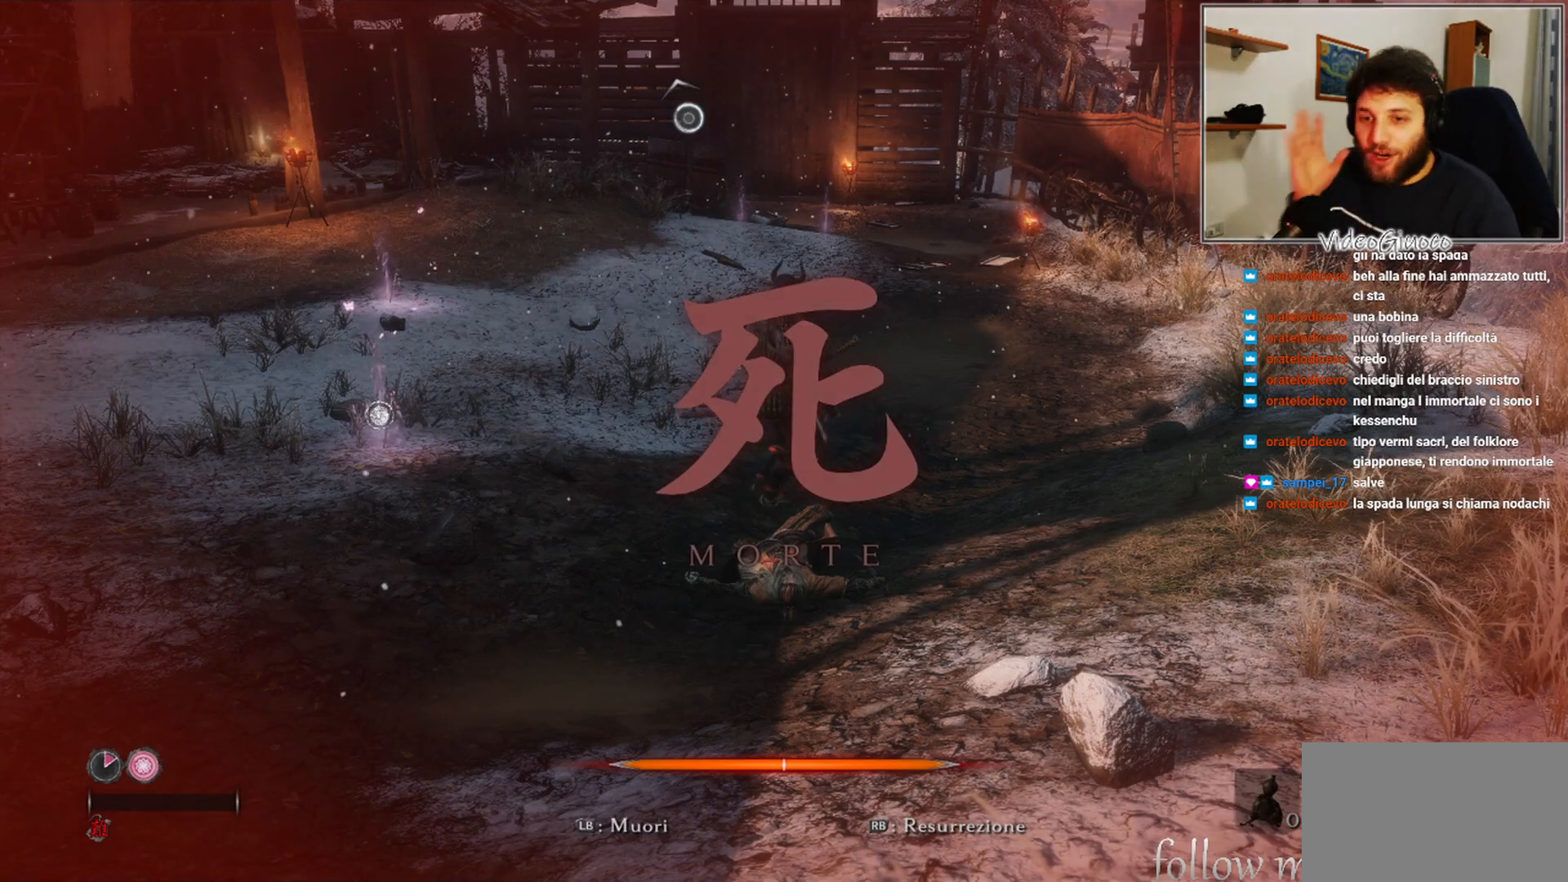
{"buttons": [], "left_stick": "center", "right_stick": "center", "events": []}
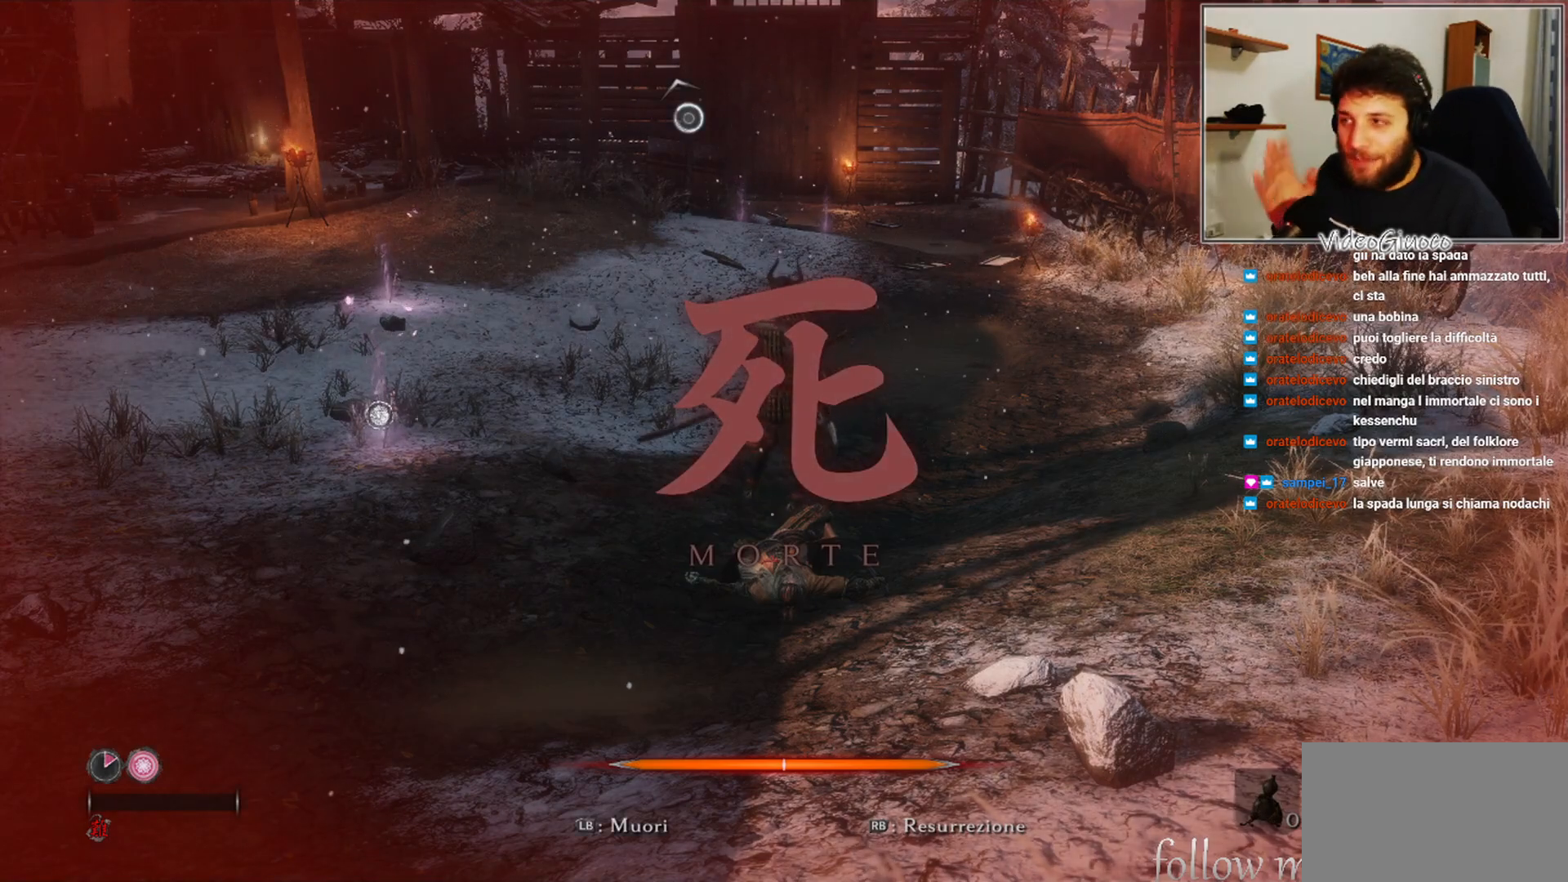
{"buttons": [], "left_stick": "center", "right_stick": "center", "events": []}
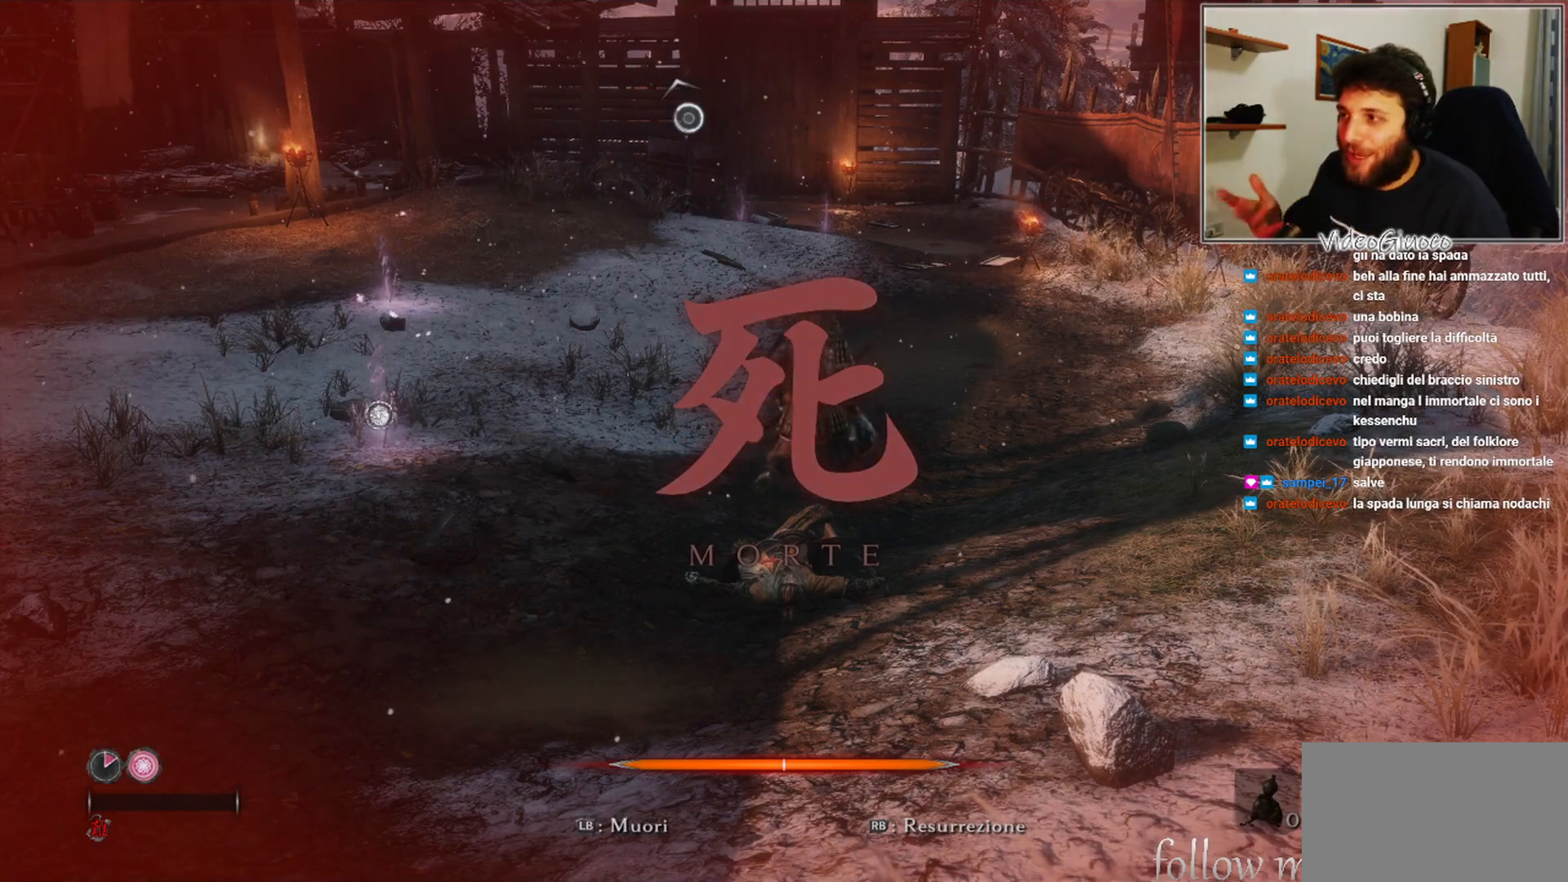
{"buttons": [], "left_stick": "center", "right_stick": "center", "events": []}
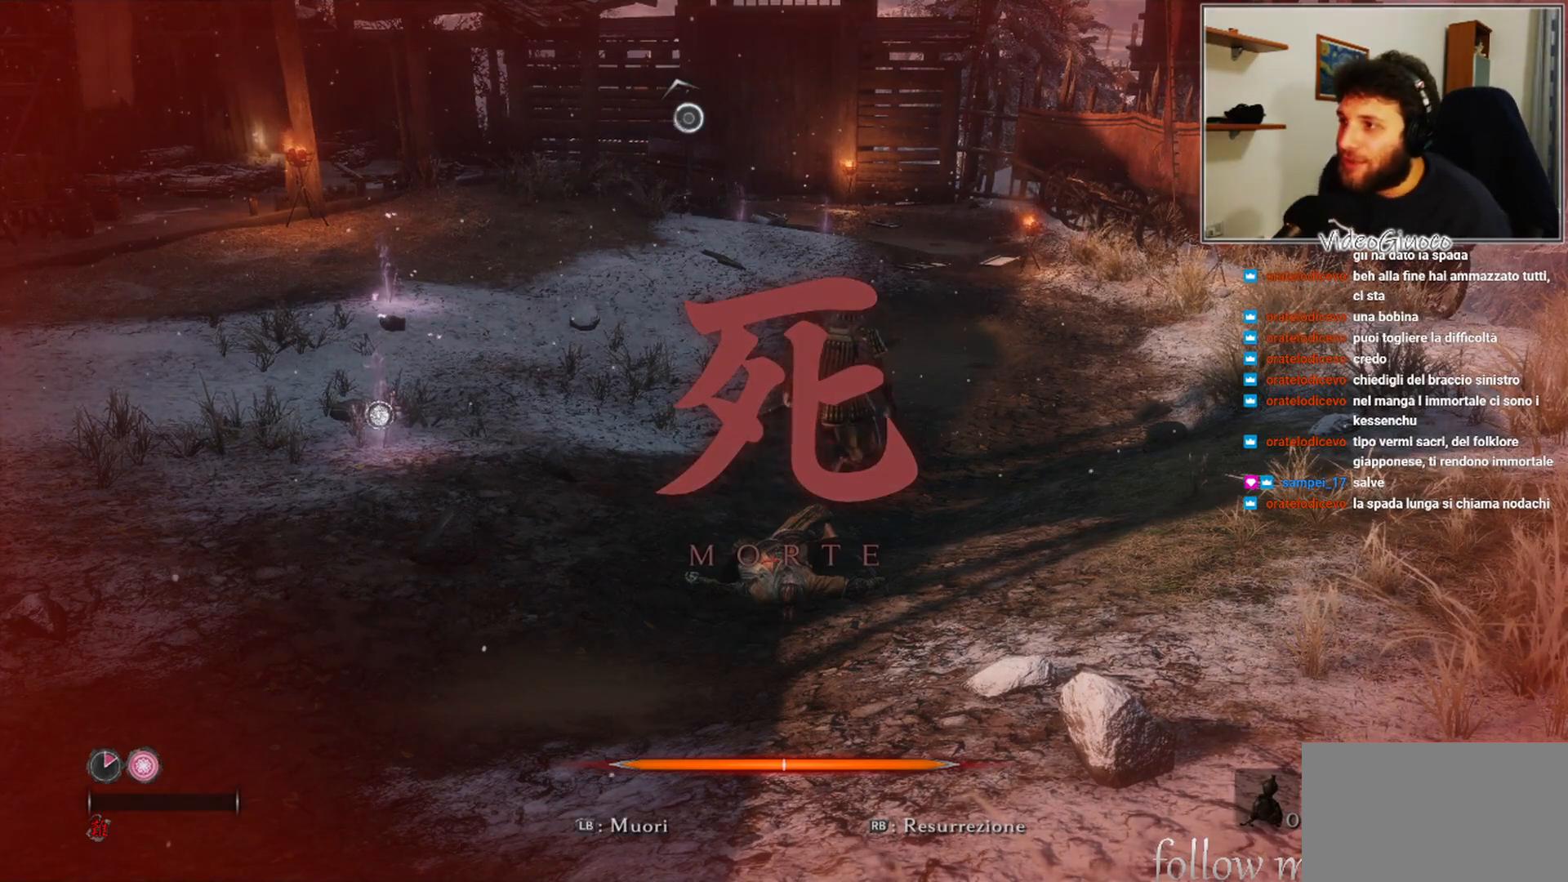
{"buttons": [], "left_stick": "center", "right_stick": "right", "events": [[450, "right_stick", "right"]]}
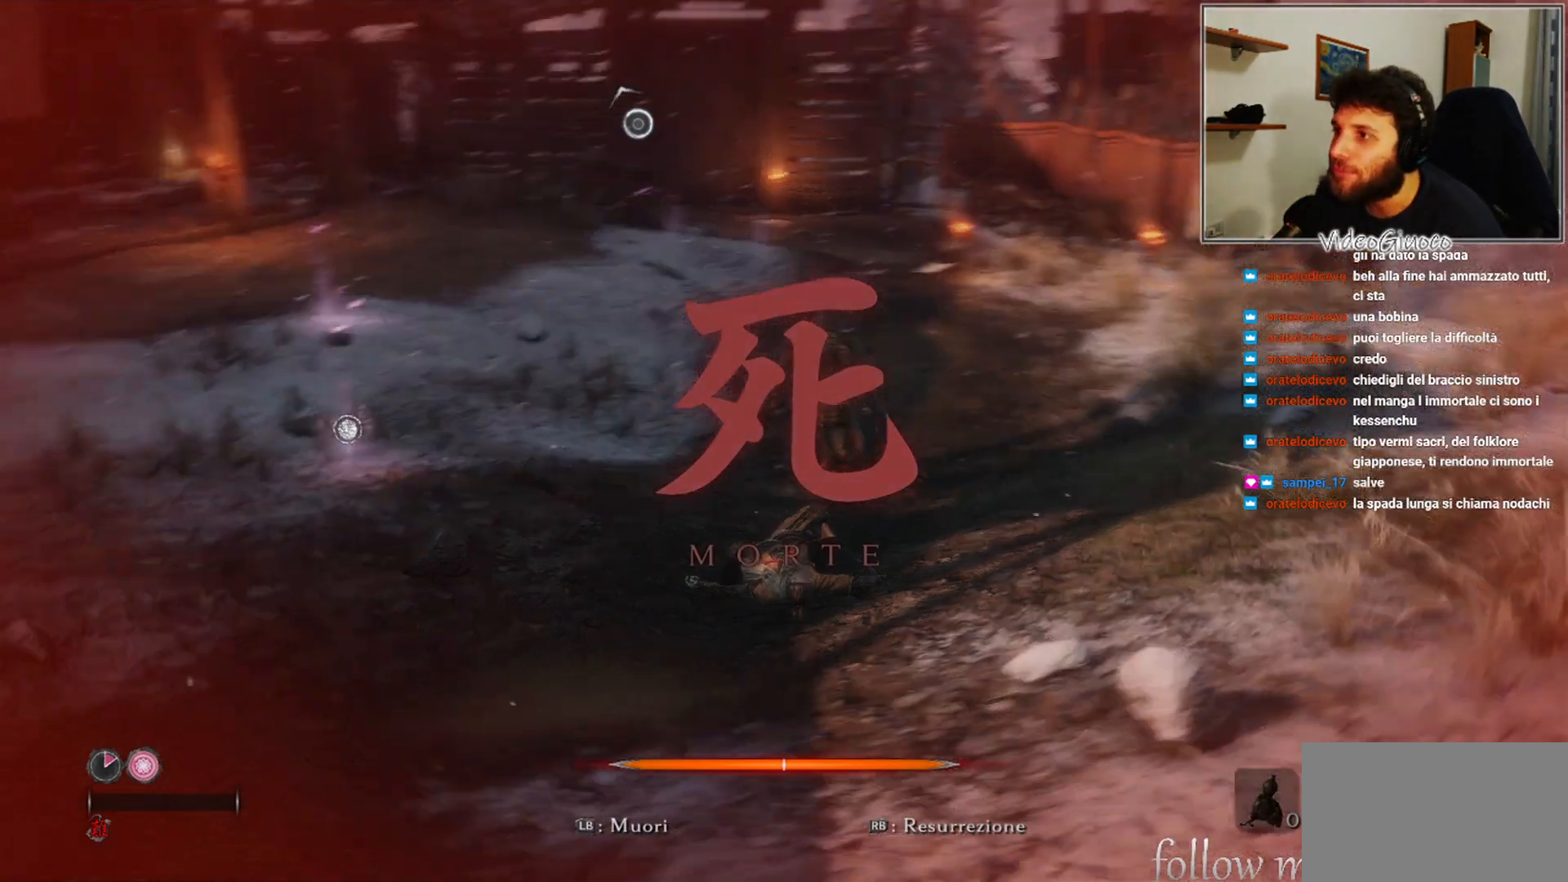
{"buttons": [], "left_stick": "center", "right_stick": "down-left", "events": [[67, "right_stick", "center"], [400, "right_stick", "down-left"]]}
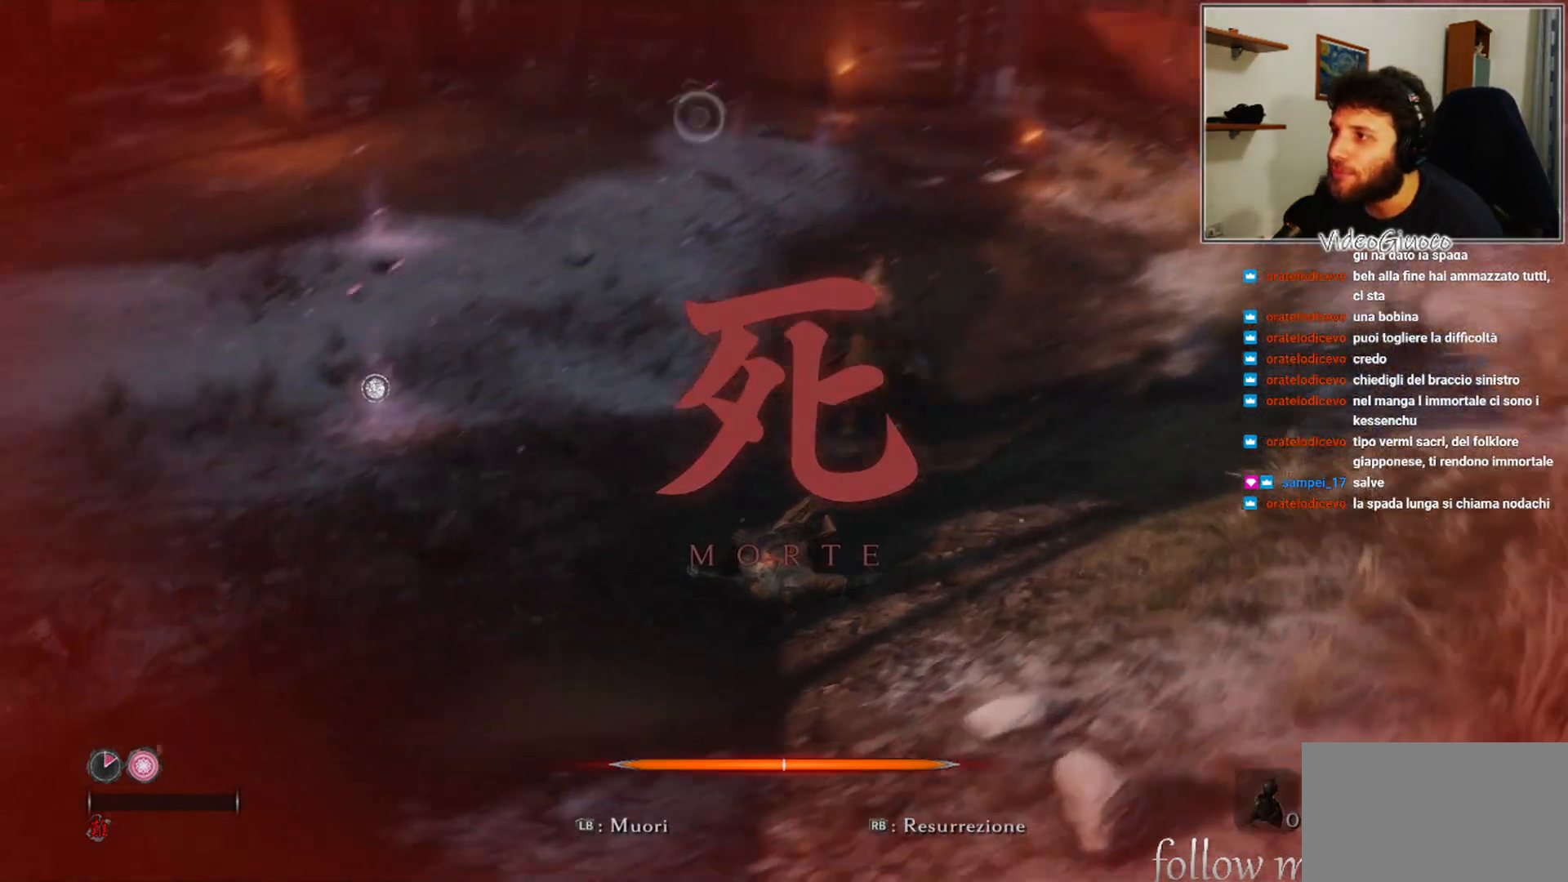
{"buttons": [], "left_stick": "center", "right_stick": "center", "events": [[17, "right_stick", "center"], [267, "right_stick", "right"], [417, "right_stick", "center"]]}
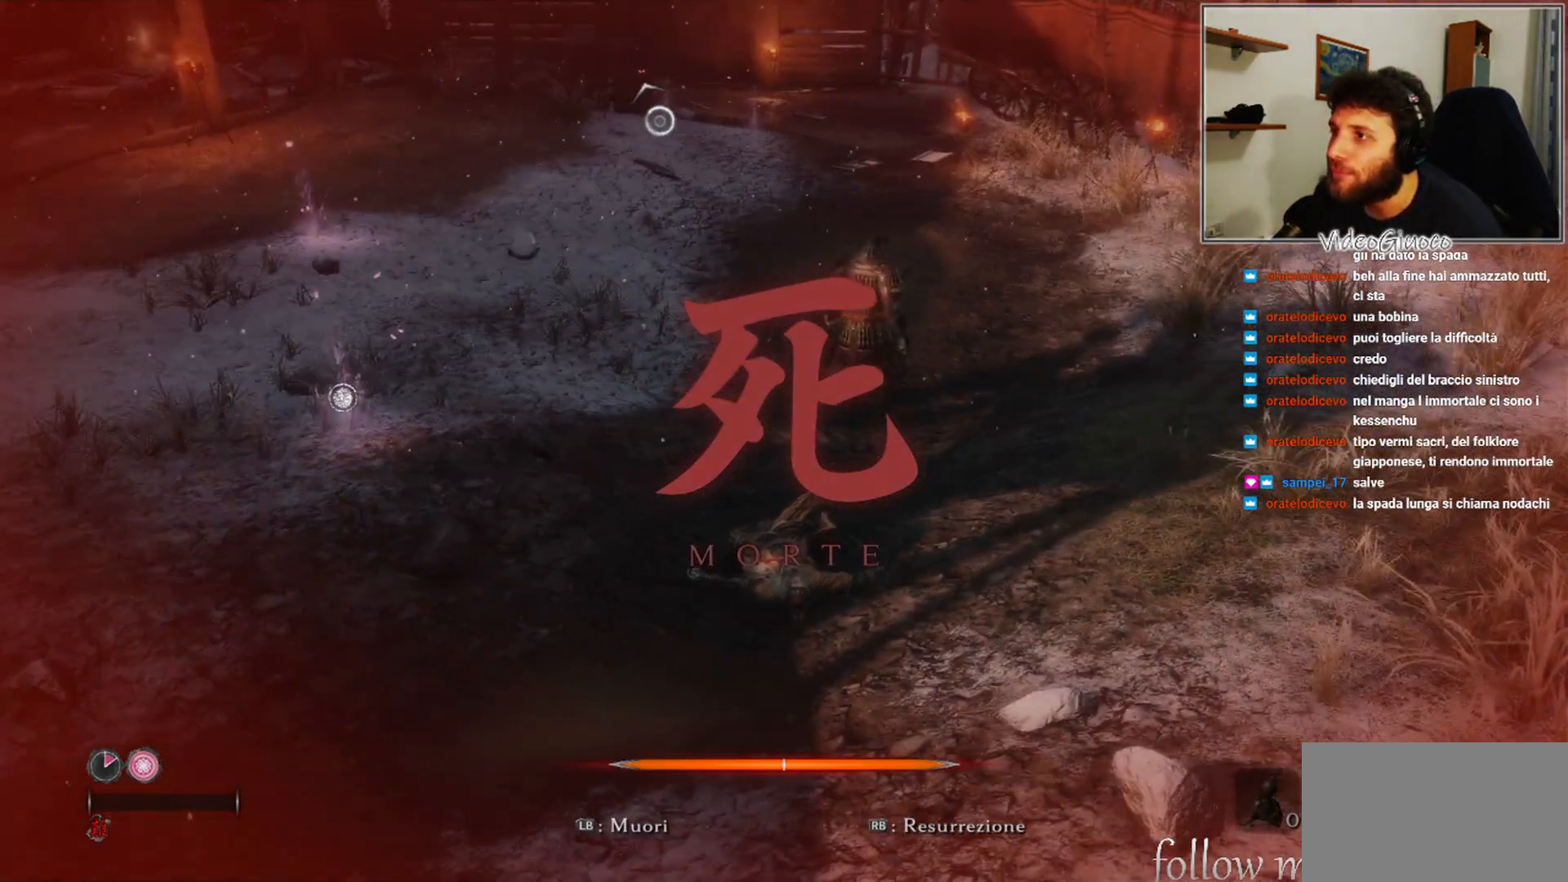
{"buttons": [], "left_stick": "center", "right_stick": "right", "events": [[100, "right_stick", "right"], [283, "right_stick", "center"], [417, "right_stick", "right"]]}
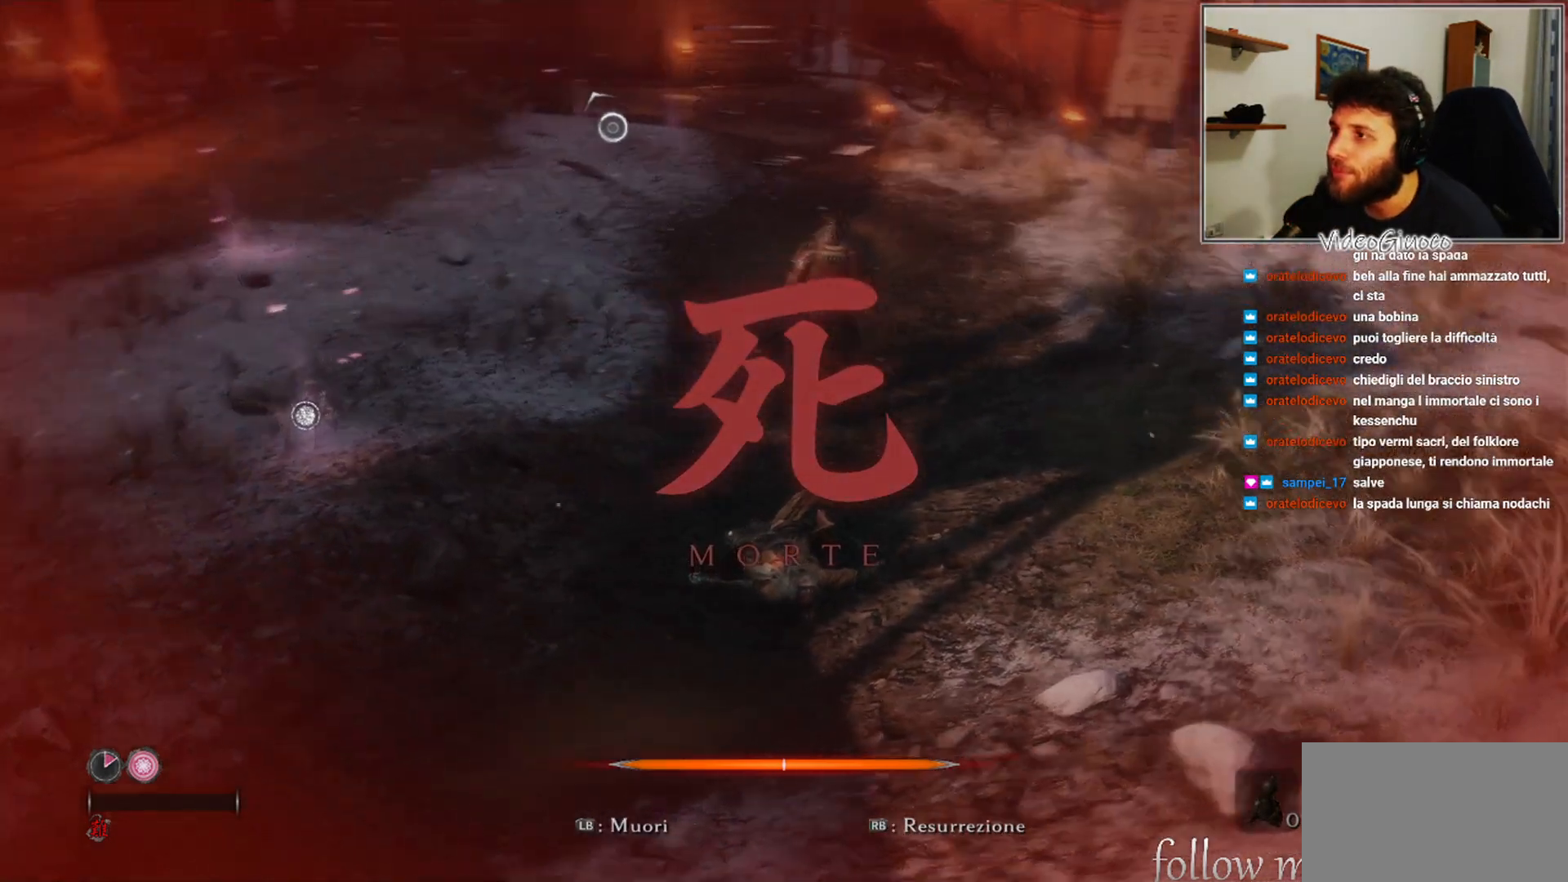
{"buttons": [], "left_stick": "center", "right_stick": "center", "events": [[67, "right_stick", "center"]]}
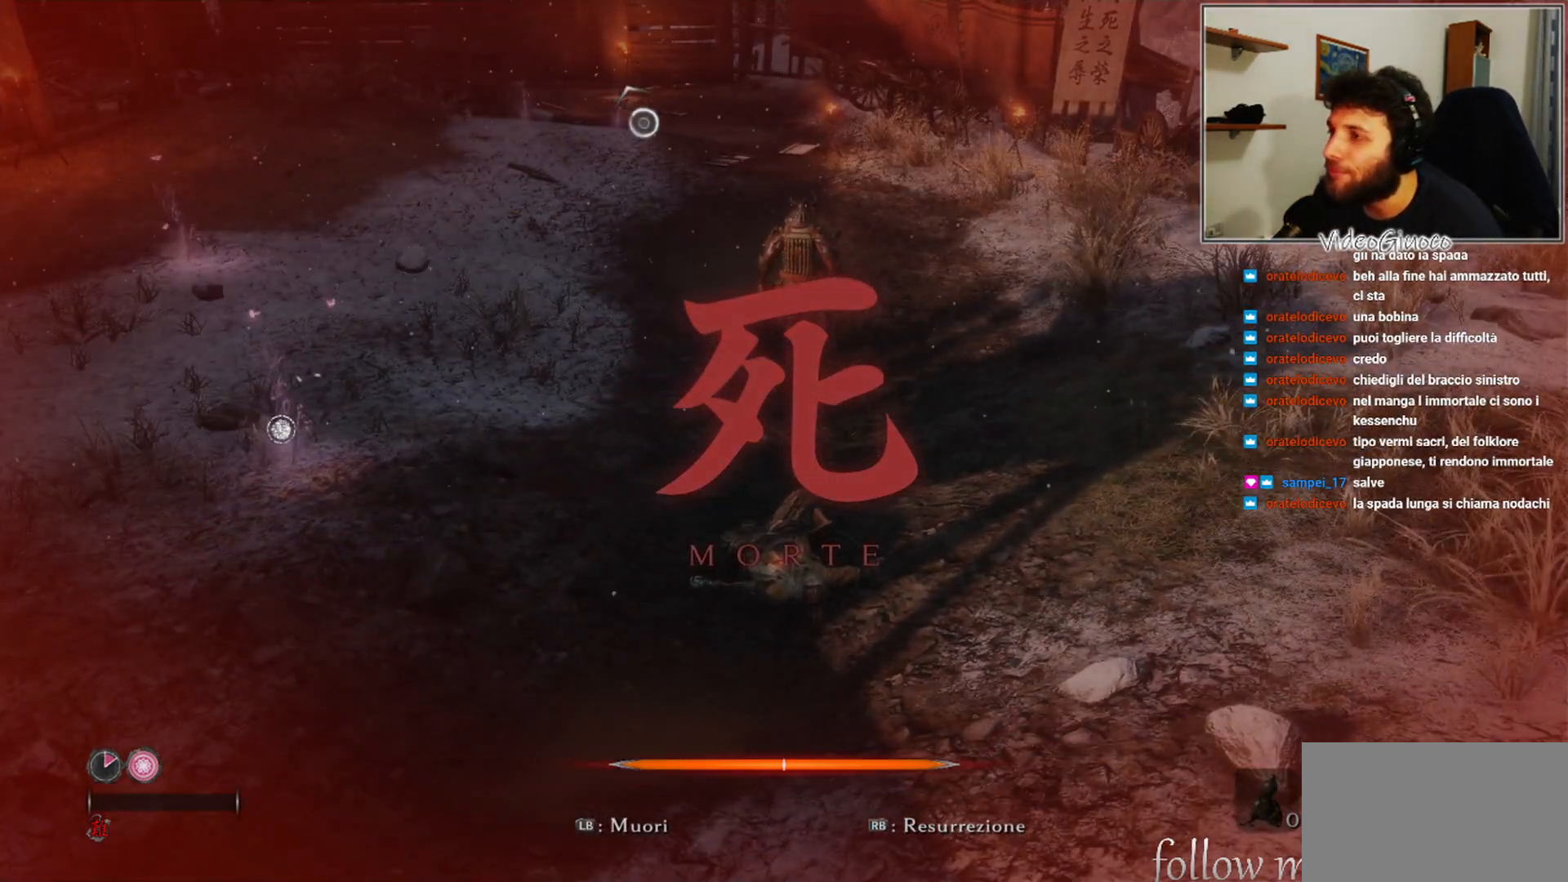
{"buttons": [], "left_stick": "center", "right_stick": "center", "events": []}
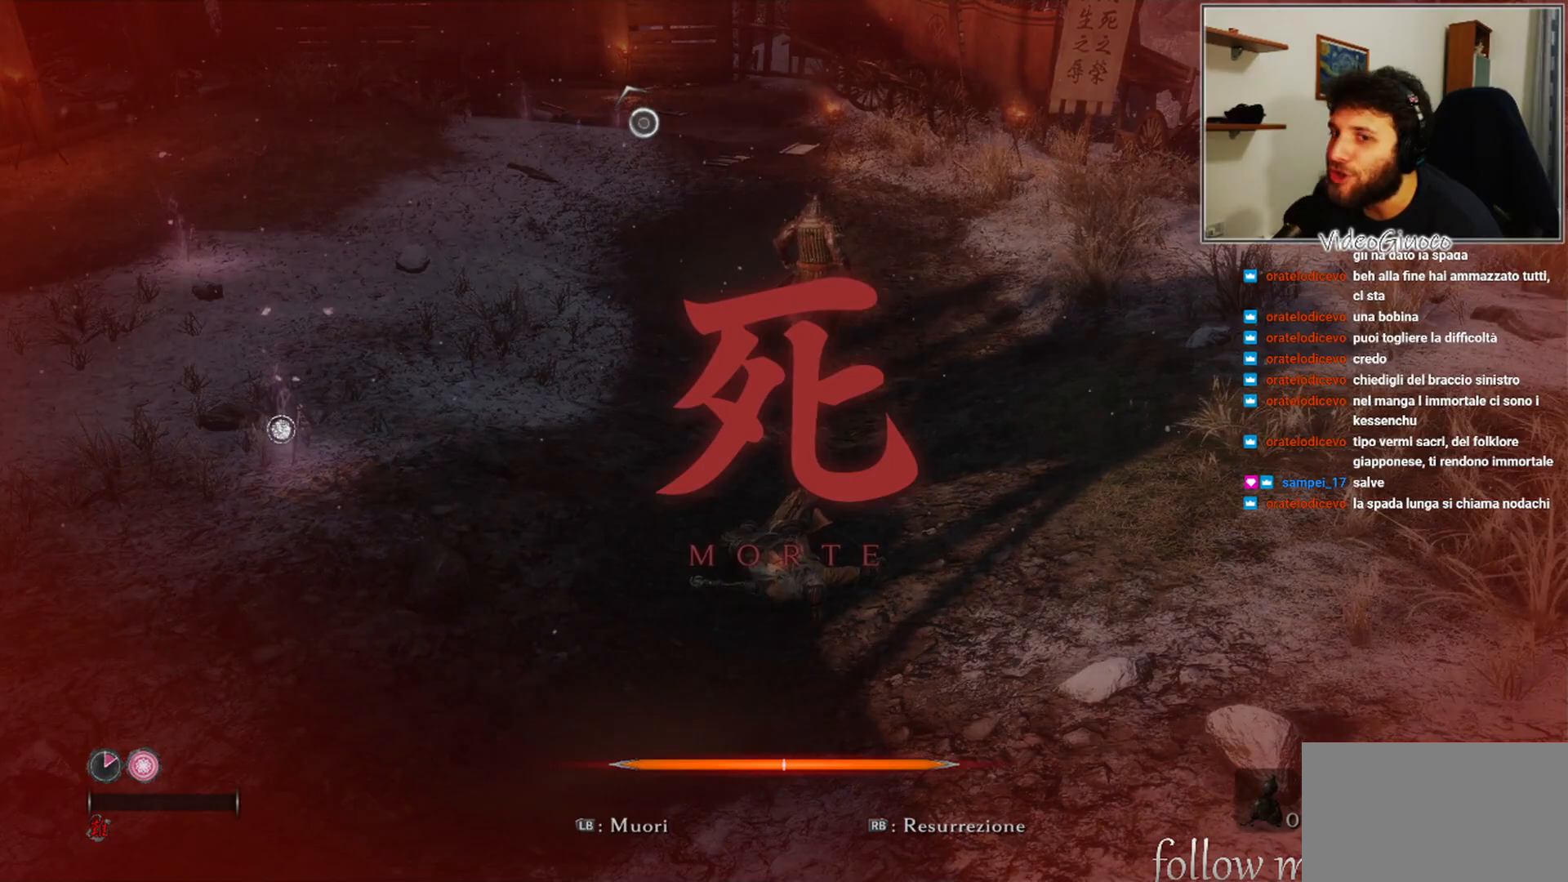
{"buttons": [], "left_stick": "center", "right_stick": "center", "events": []}
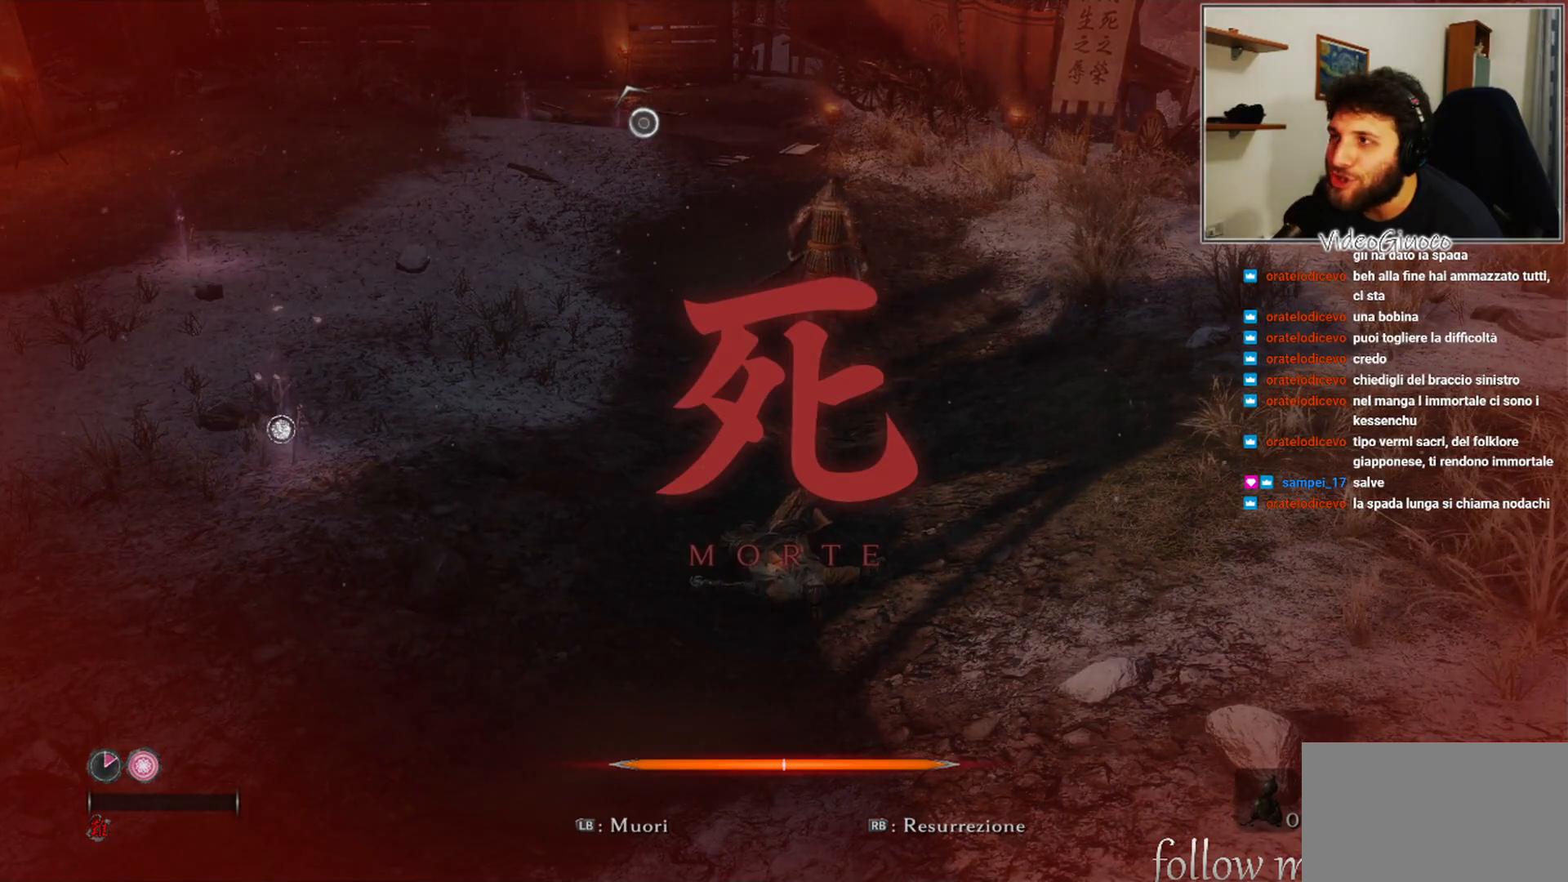
{"buttons": [], "left_stick": "center", "right_stick": "center", "events": [[117, "R1", "down"], [183, "R1", "up"]]}
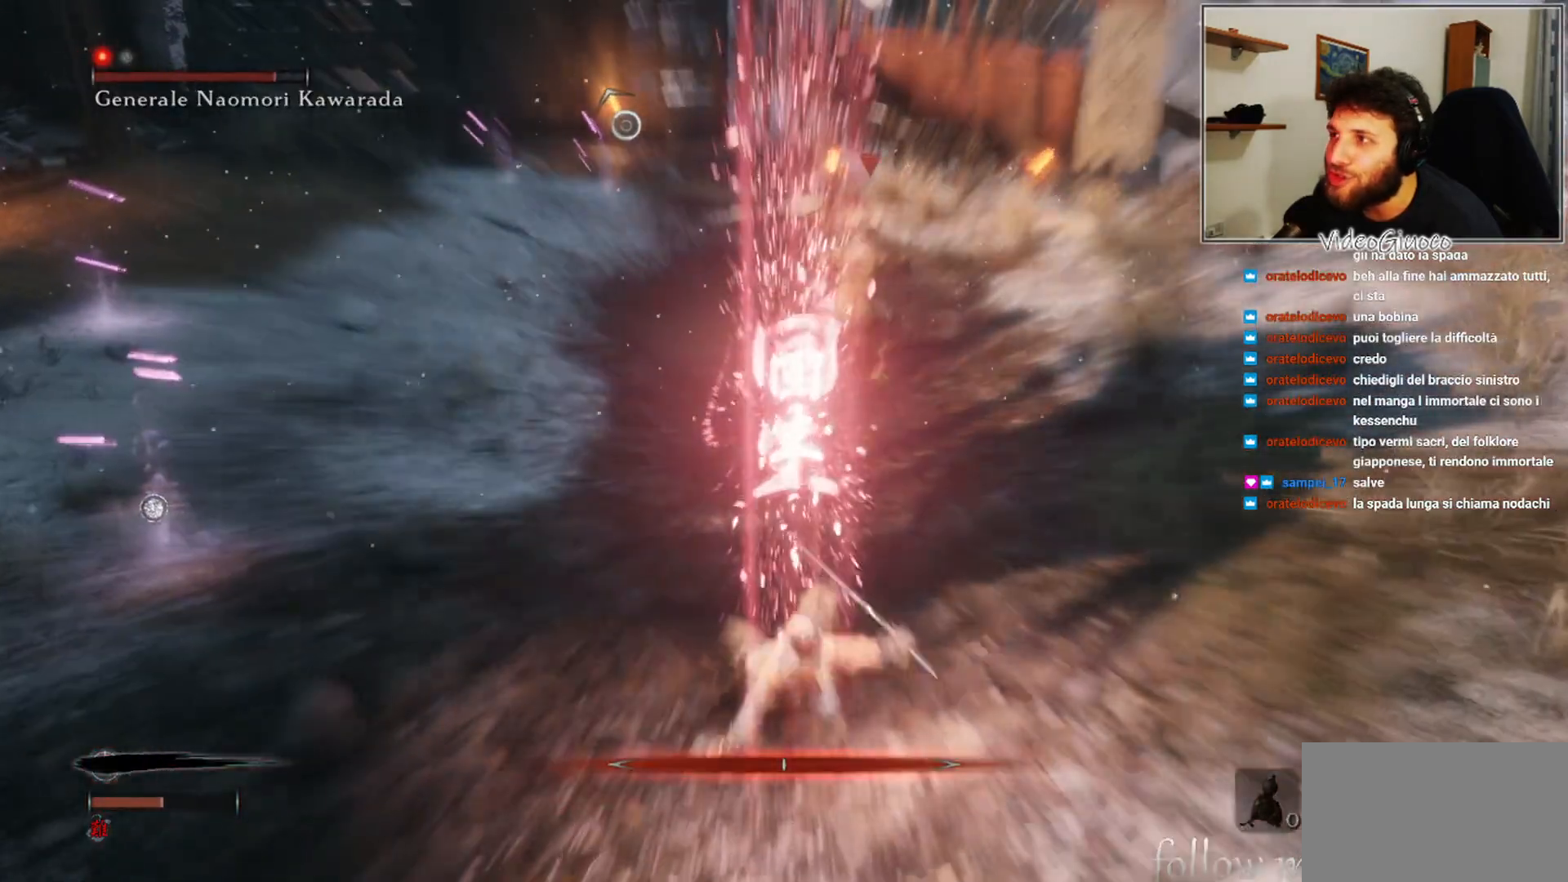
{"buttons": [], "left_stick": "up", "right_stick": "right", "events": [[283, "left_stick", "up"], [483, "right_stick", "right"]]}
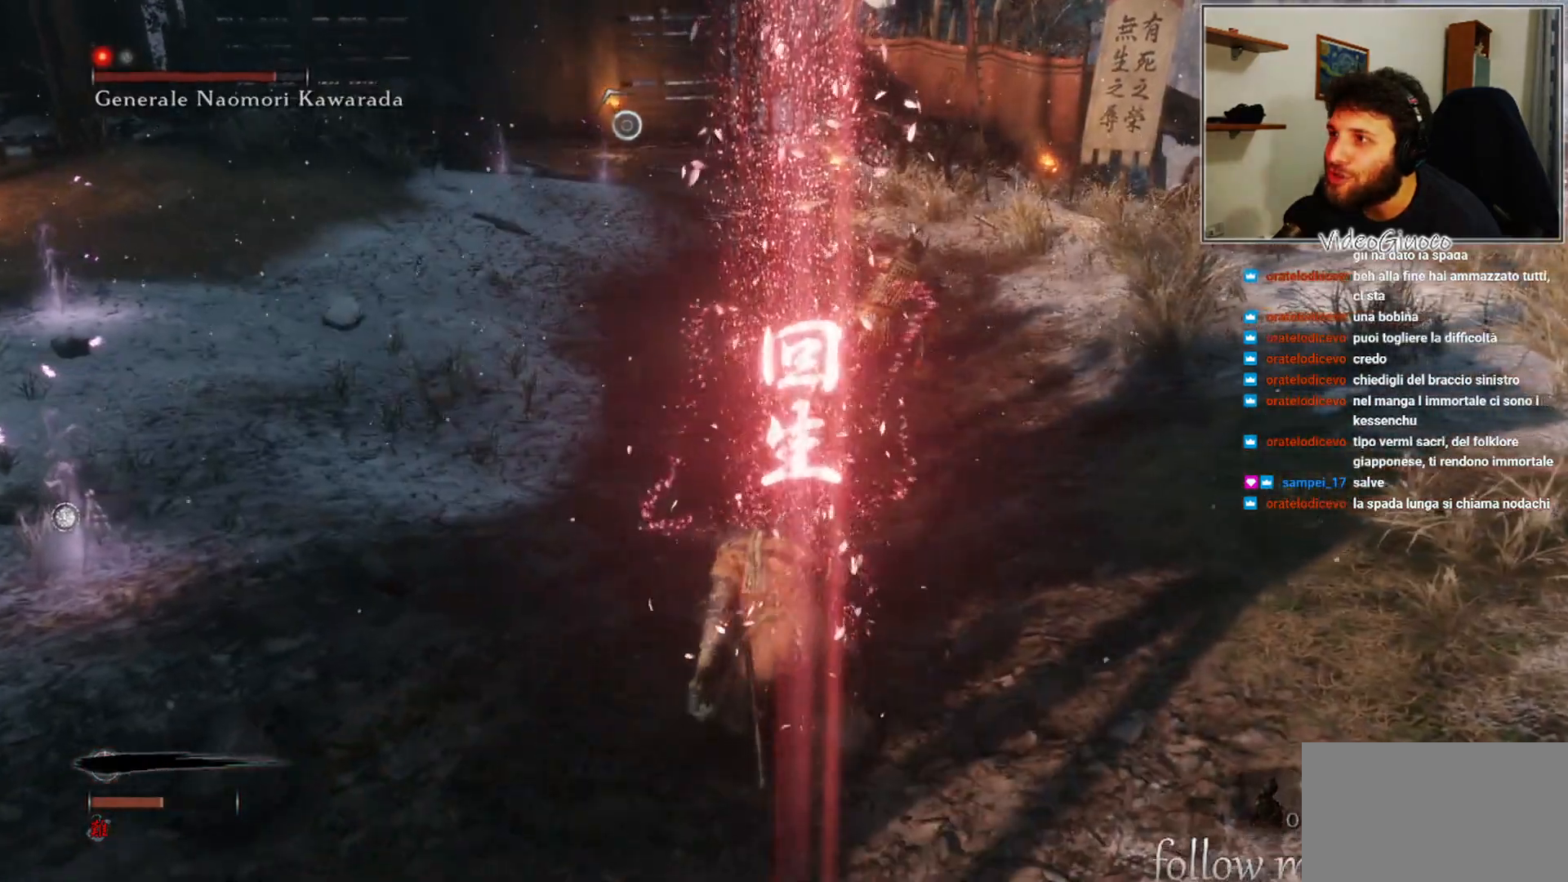
{"buttons": [], "left_stick": "up", "right_stick": "center", "events": [[100, "right_stick", "center"]]}
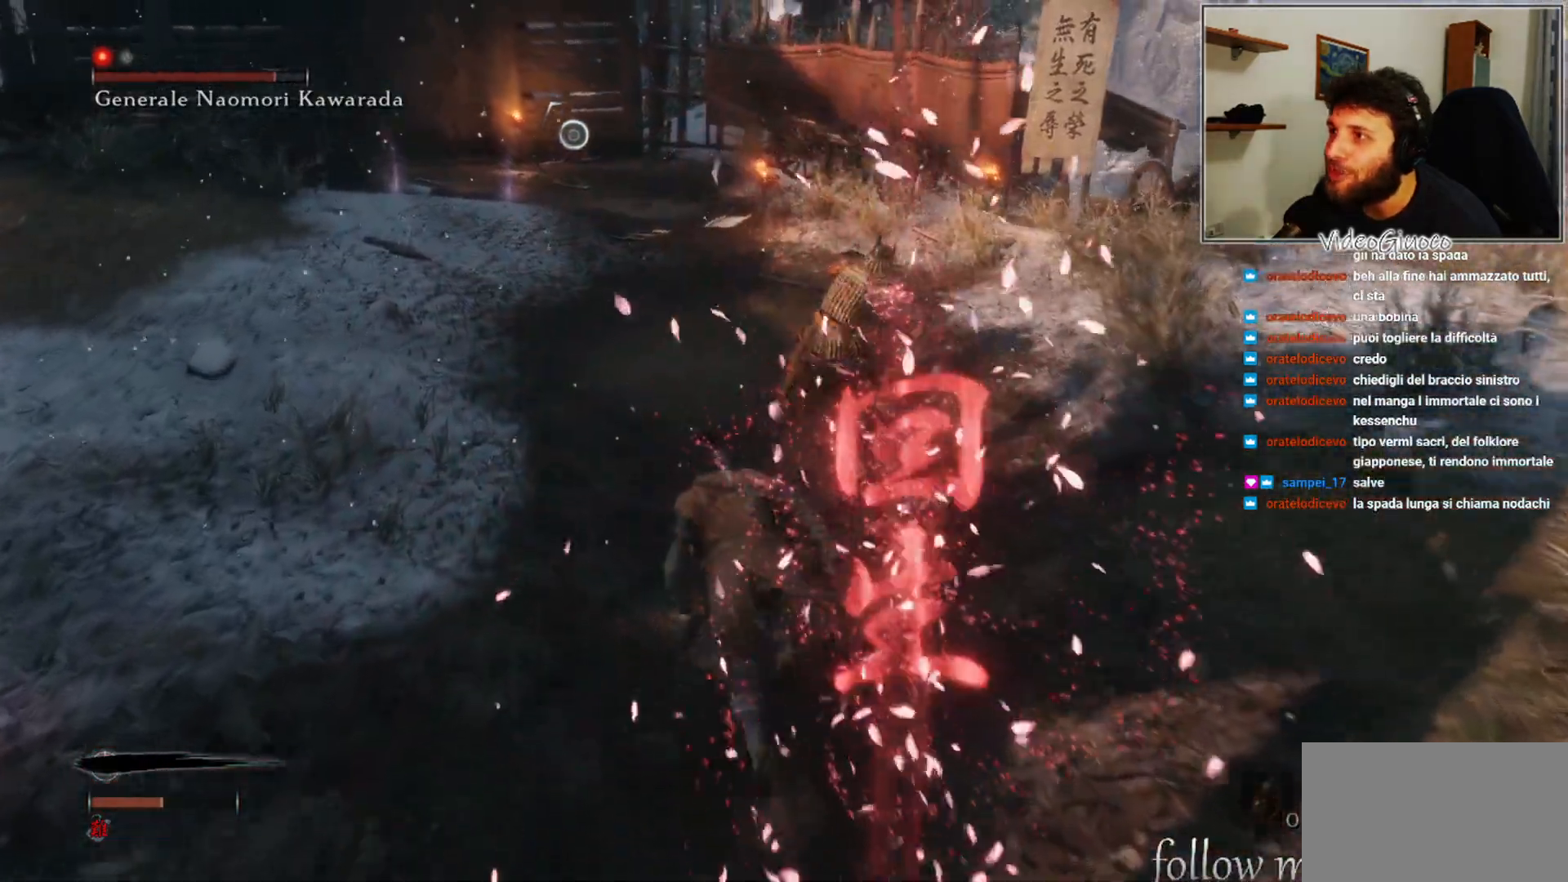
{"buttons": [], "left_stick": "up", "right_stick": "center", "events": [[233, "R3", "down"], [333, "R3", "up"], [333, "right_stick", "right"], [383, "right_stick", "center"]]}
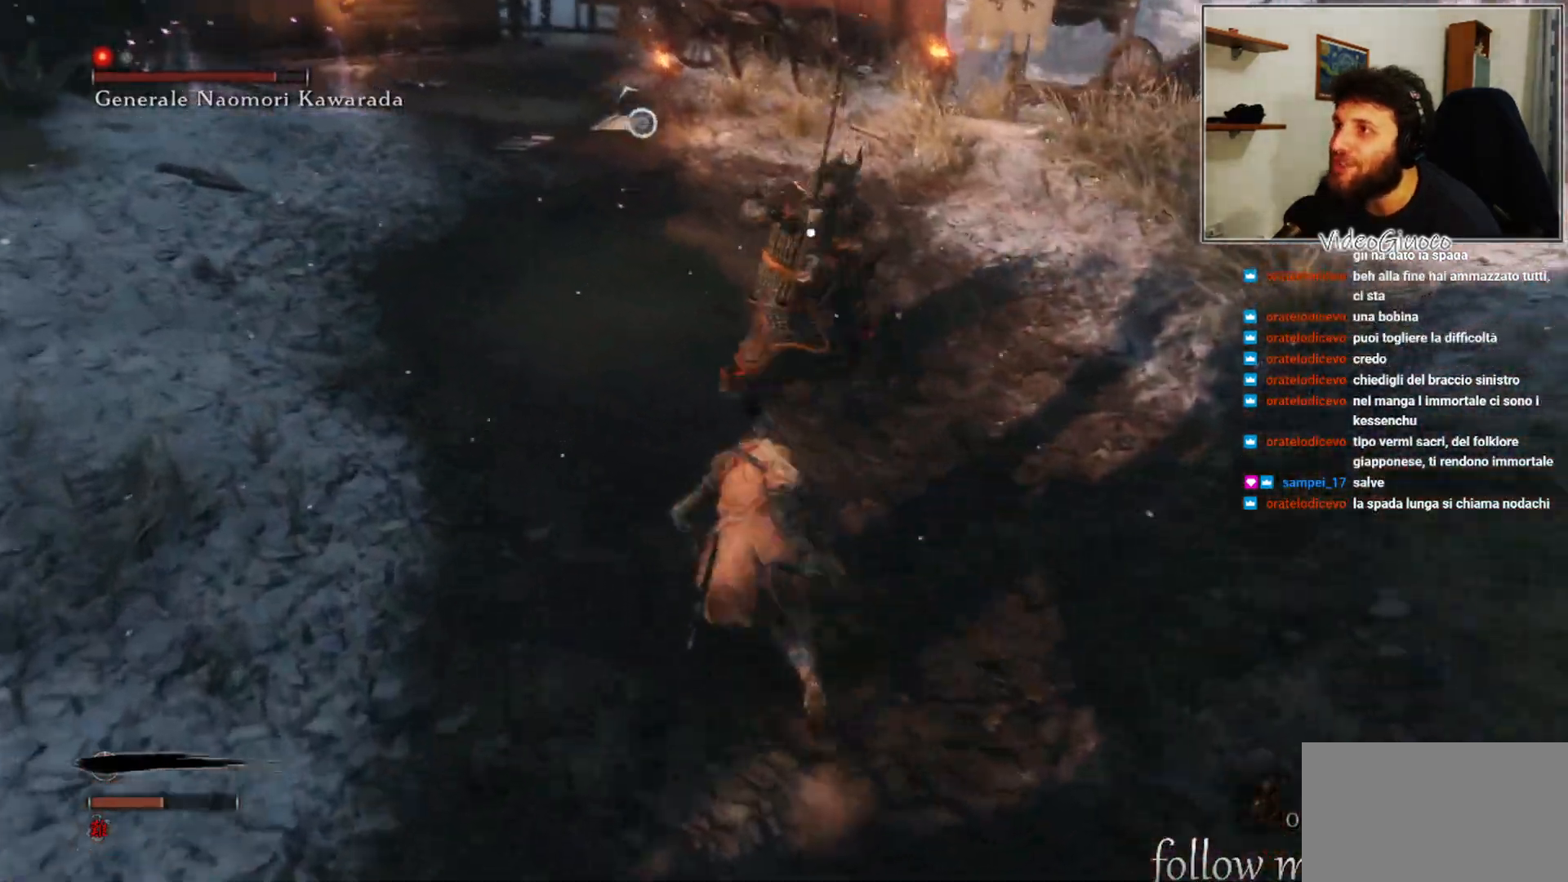
{"buttons": [], "left_stick": "center", "right_stick": "center", "events": [[50, "left_stick", "up-left"], [167, "R1", "down"], [233, "R1", "up"], [367, "left_stick", "center"]]}
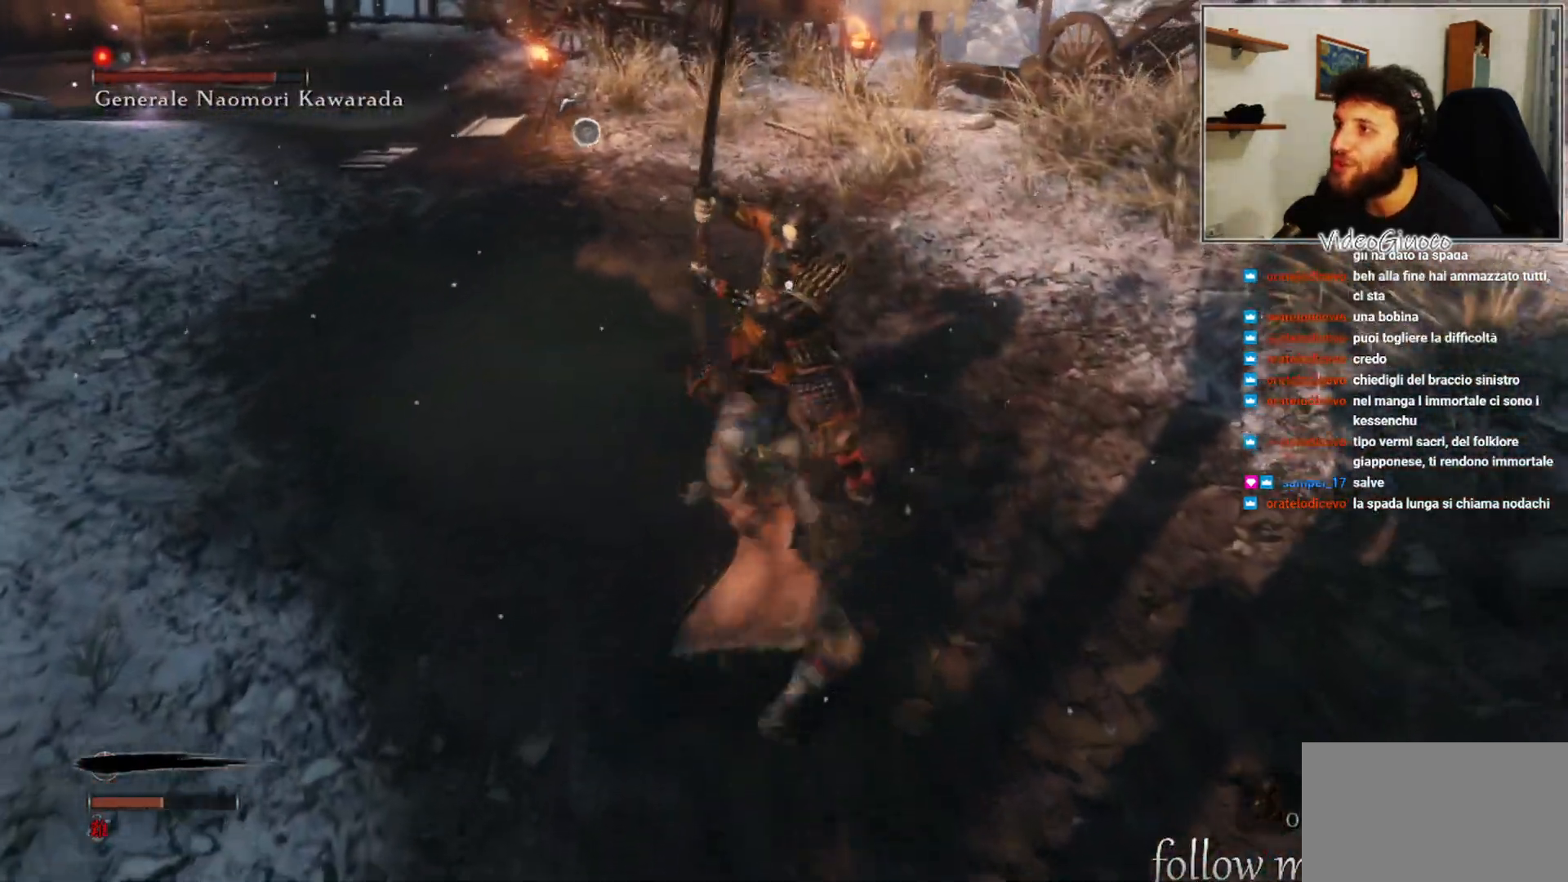
{"buttons": [], "left_stick": "down", "right_stick": "center", "events": [[33, "left_stick", "down"]]}
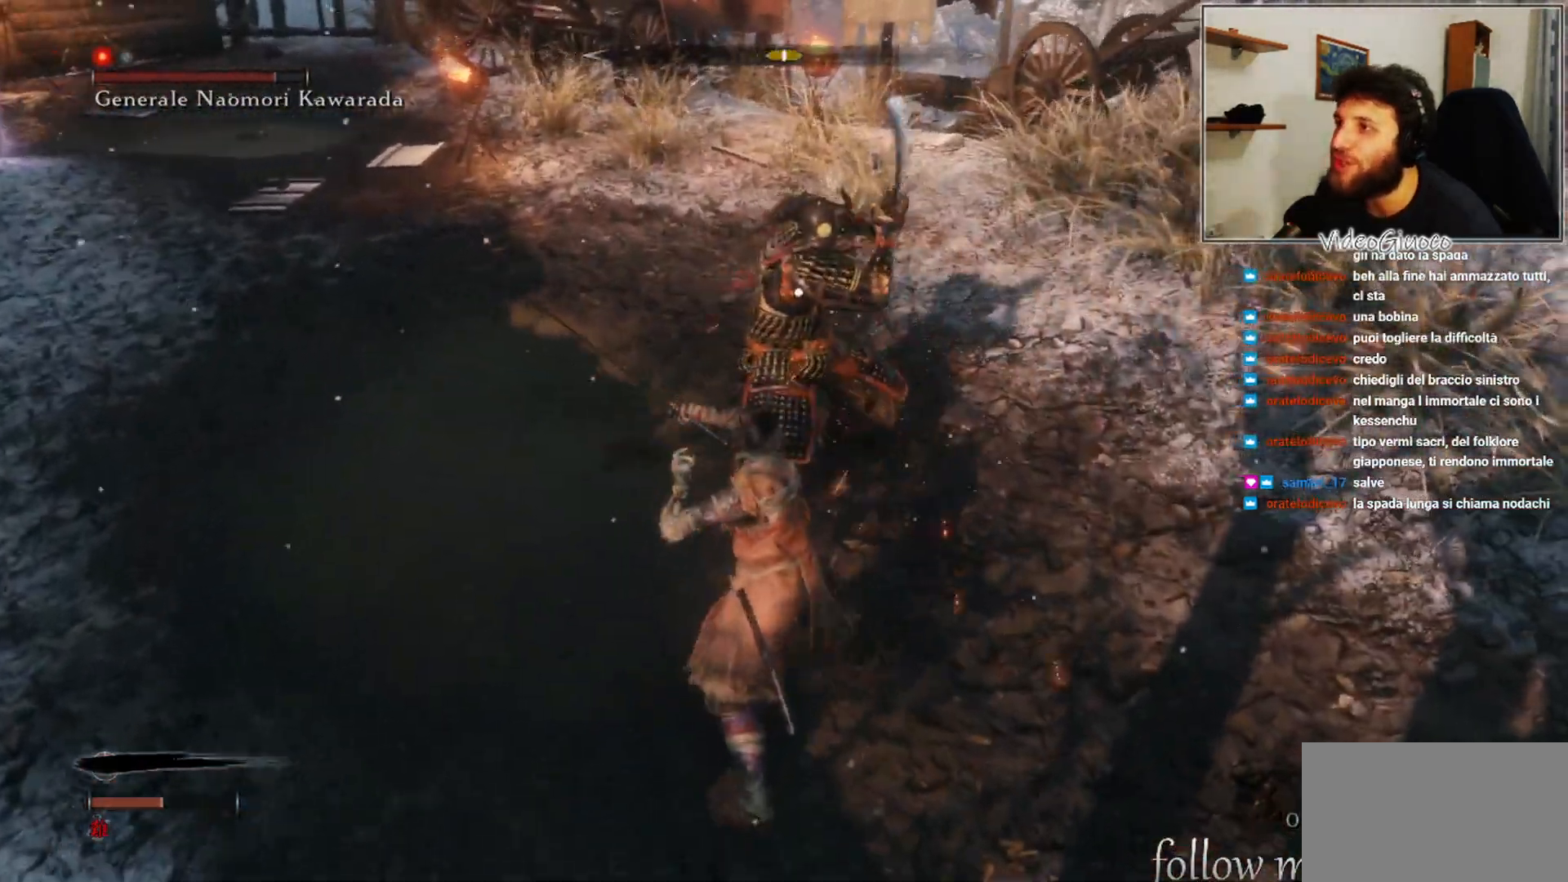
{"buttons": [], "left_stick": "down", "right_stick": "center", "events": []}
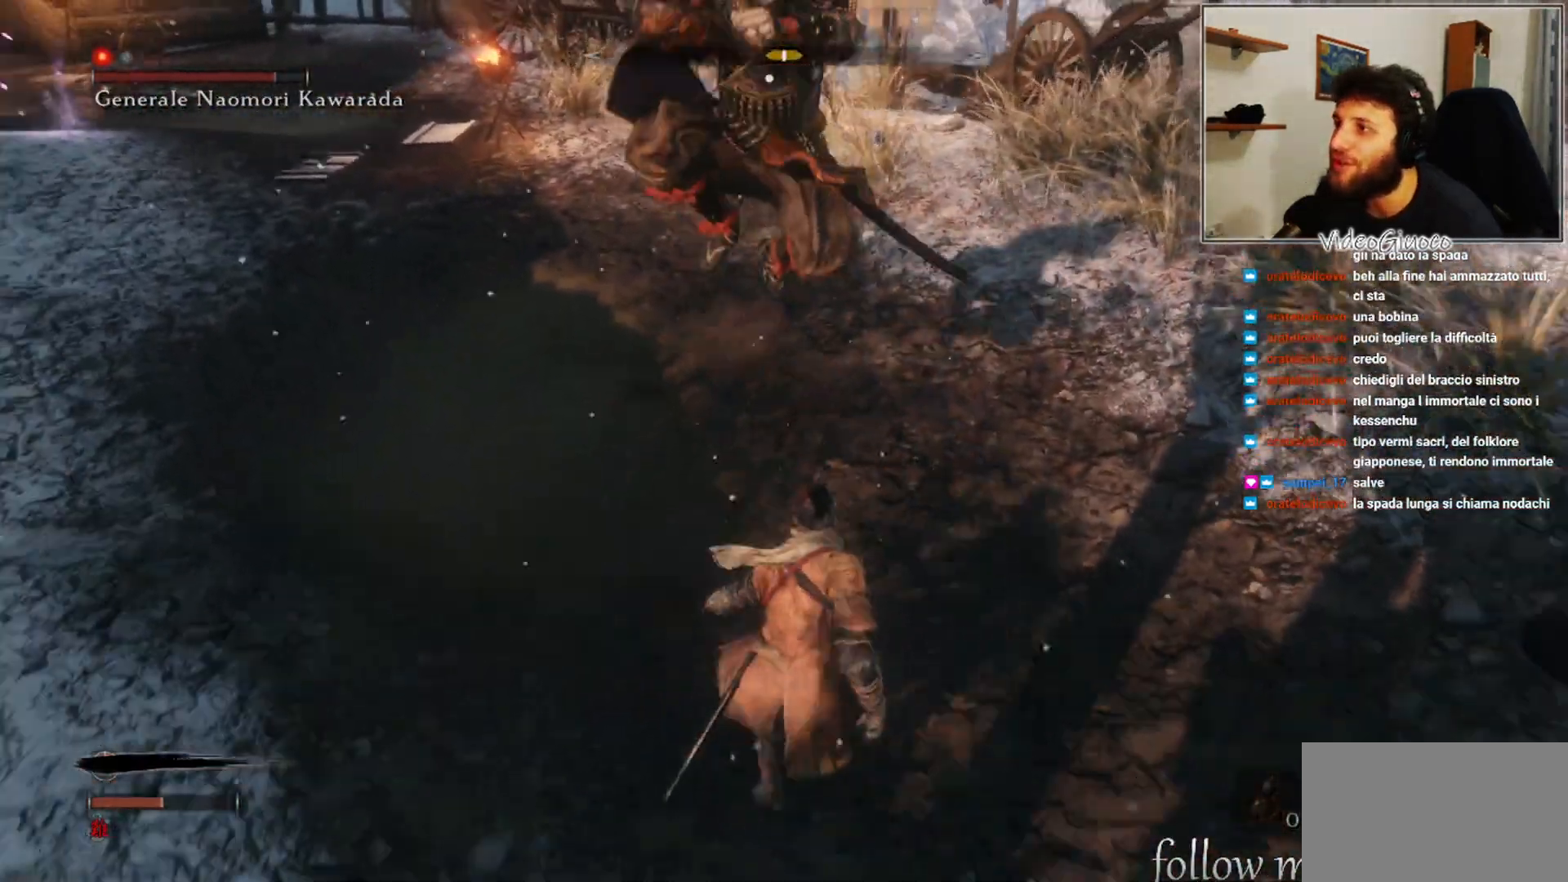
{"buttons": [], "left_stick": "down", "right_stick": "center", "events": []}
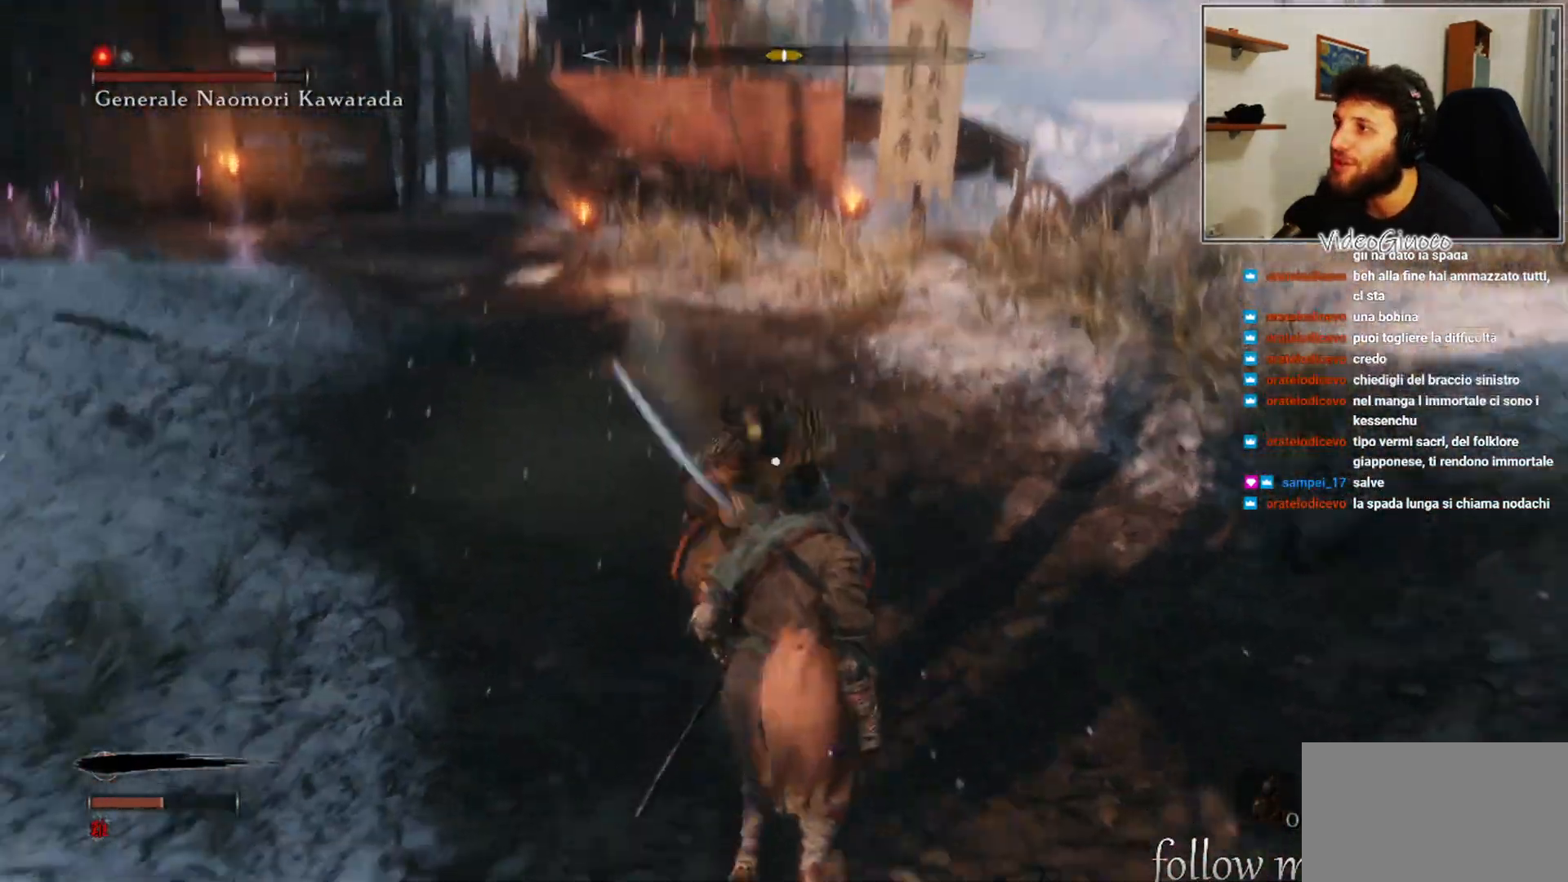
{"buttons": [], "left_stick": "down", "right_stick": "center", "events": [[33, "L1", "down"], [183, "L1", "up"]]}
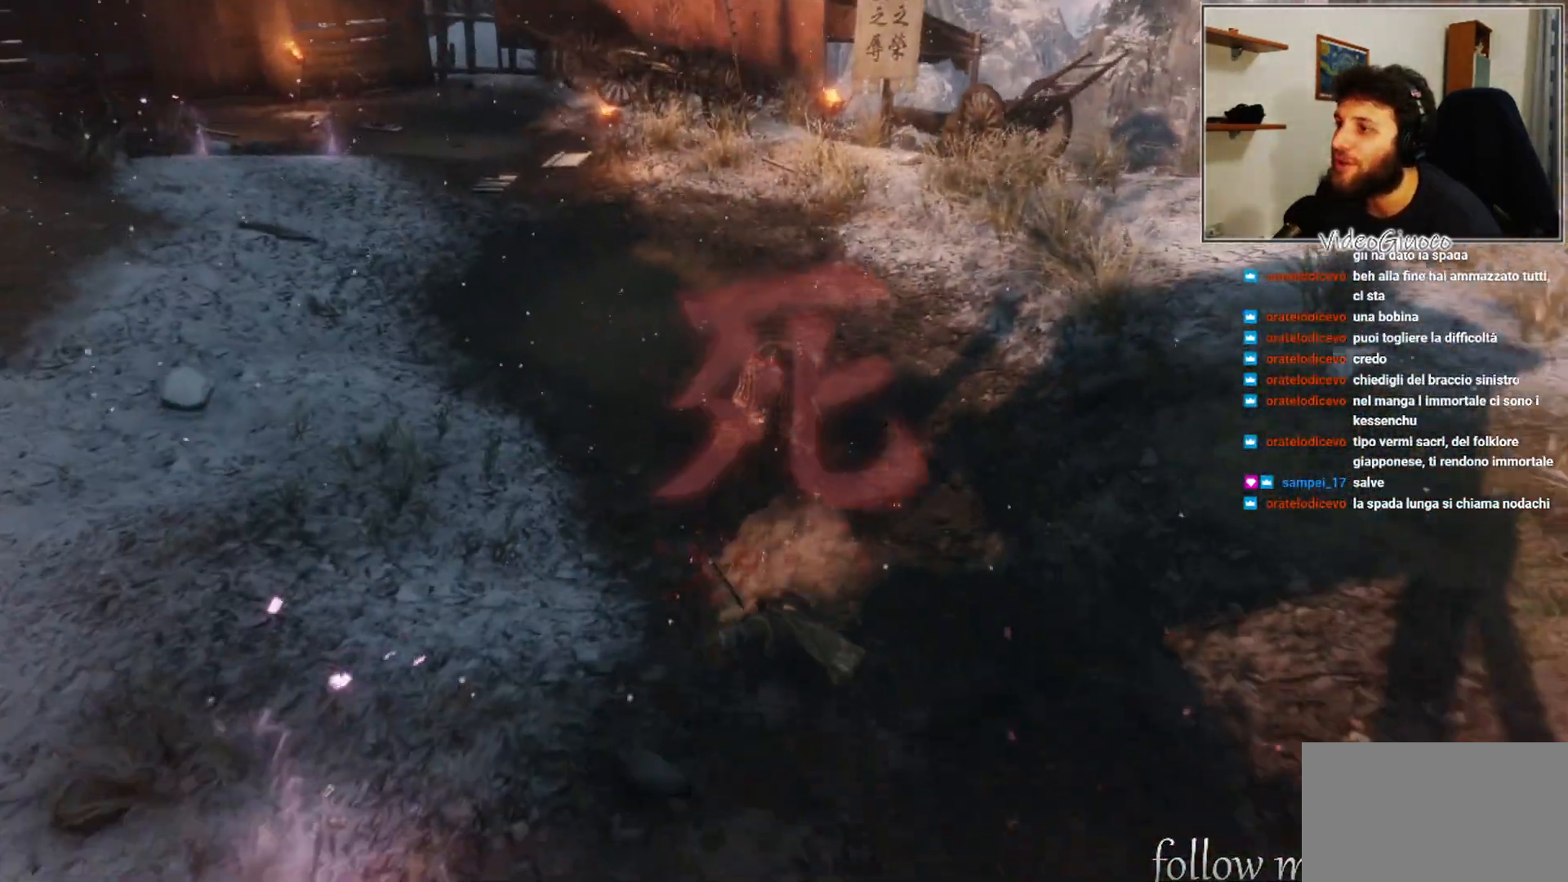
{"buttons": [], "left_stick": "down", "right_stick": "center", "events": []}
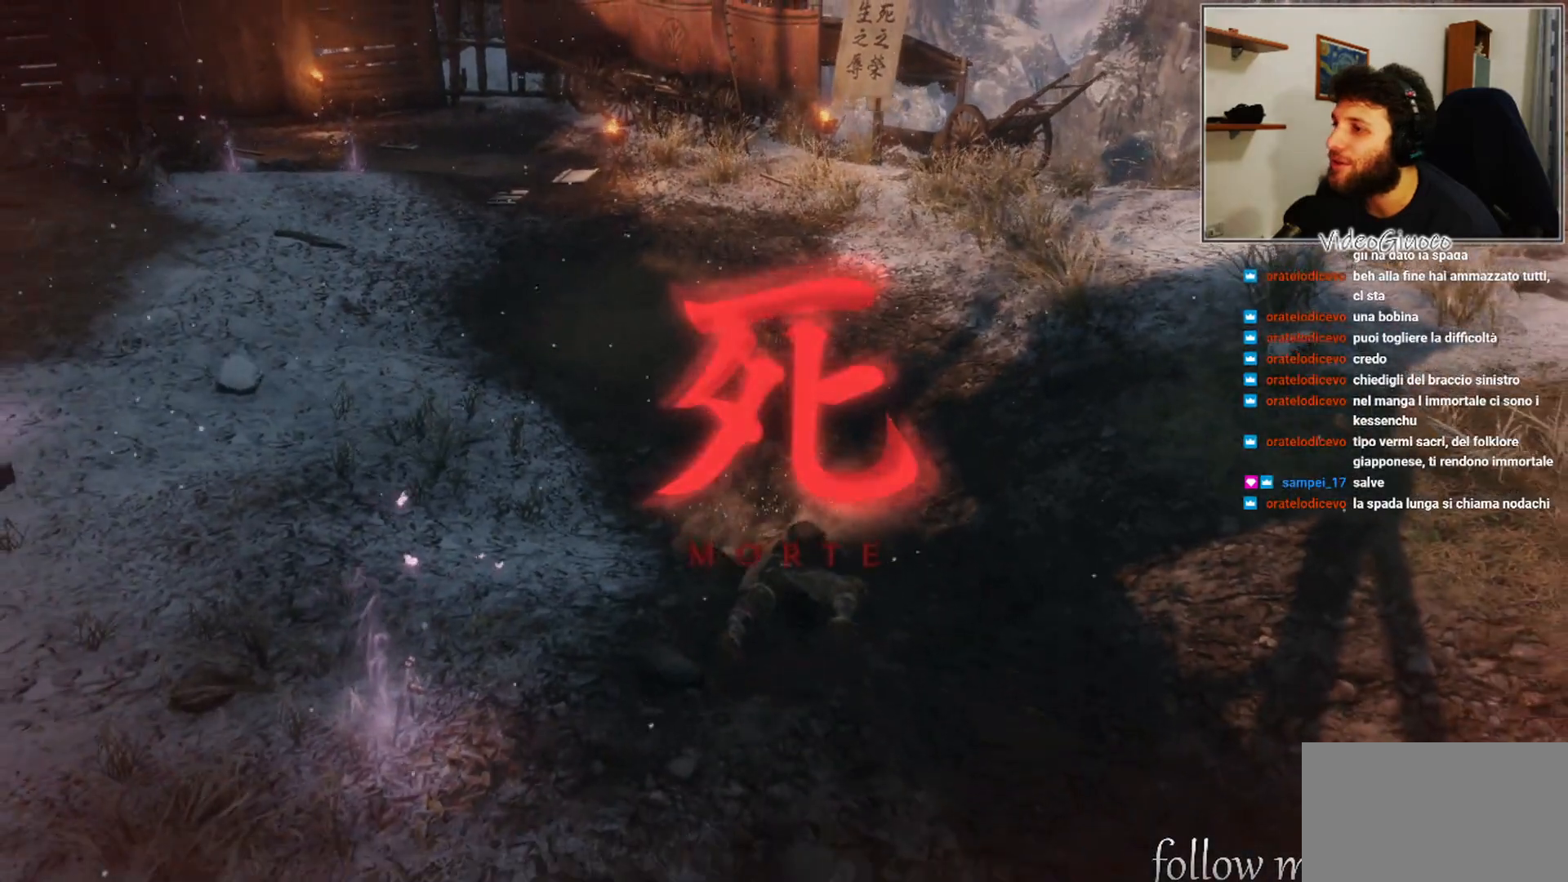
{"buttons": [], "left_stick": "center", "right_stick": "center", "events": [[17, "left_stick", "center"]]}